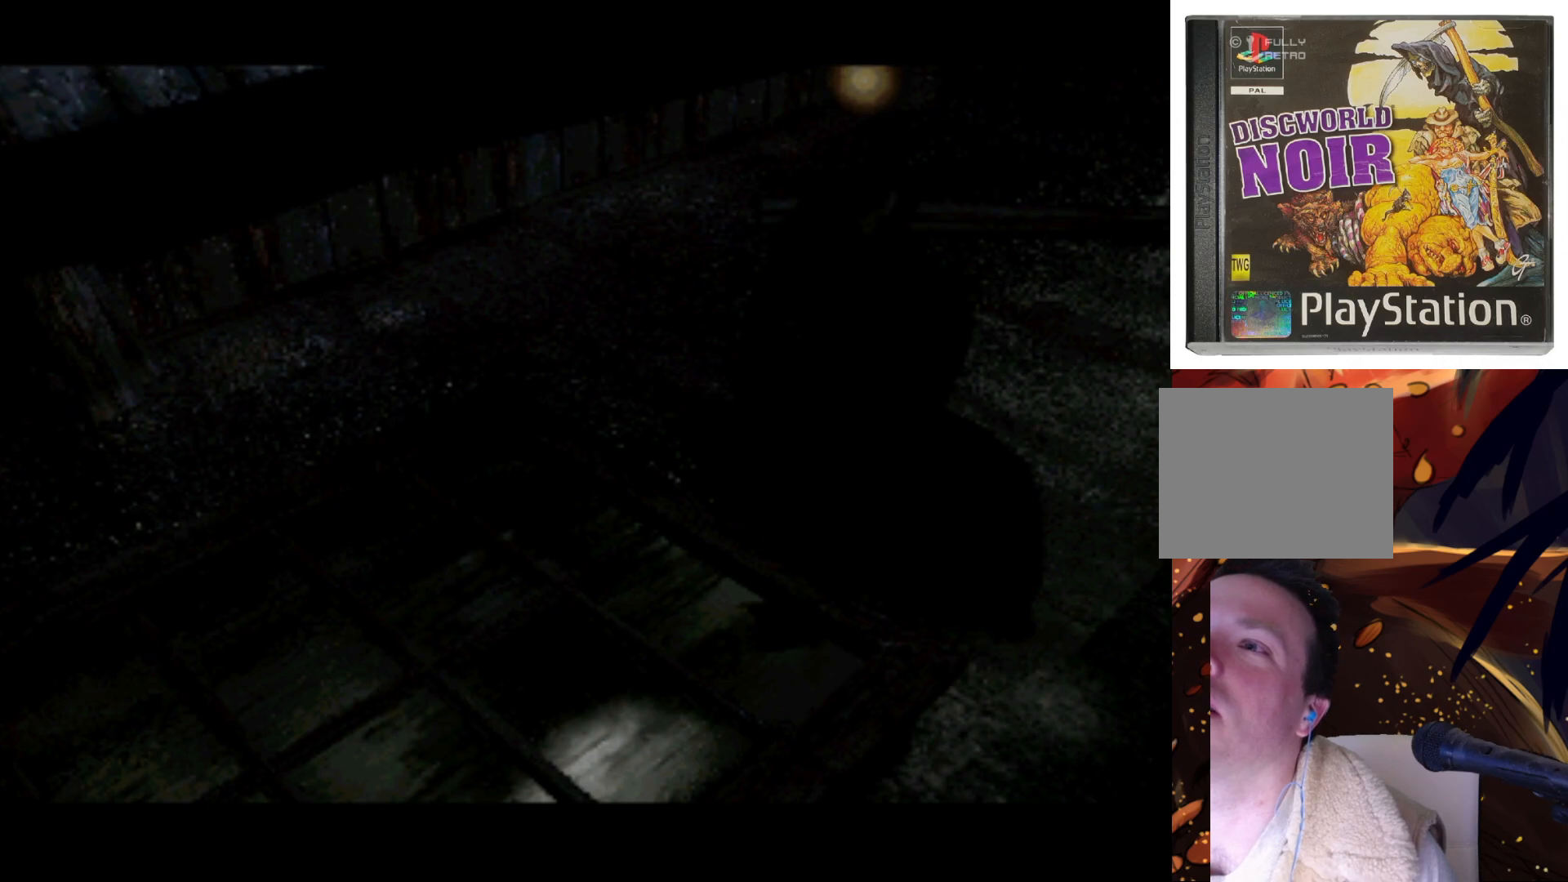
Gameplay with a controller (PlayStation layout); each line is a JSON object with the inputs held at the frame after it. "events" lists button and stick changes between this image and that frame as [ms after this image, input, new state], when the widget could be followed in between. Not read: L3 R3.
{"buttons": [], "left_stick": "center", "right_stick": "center", "events": [[183, "DPAD_DOWN", "up"]]}
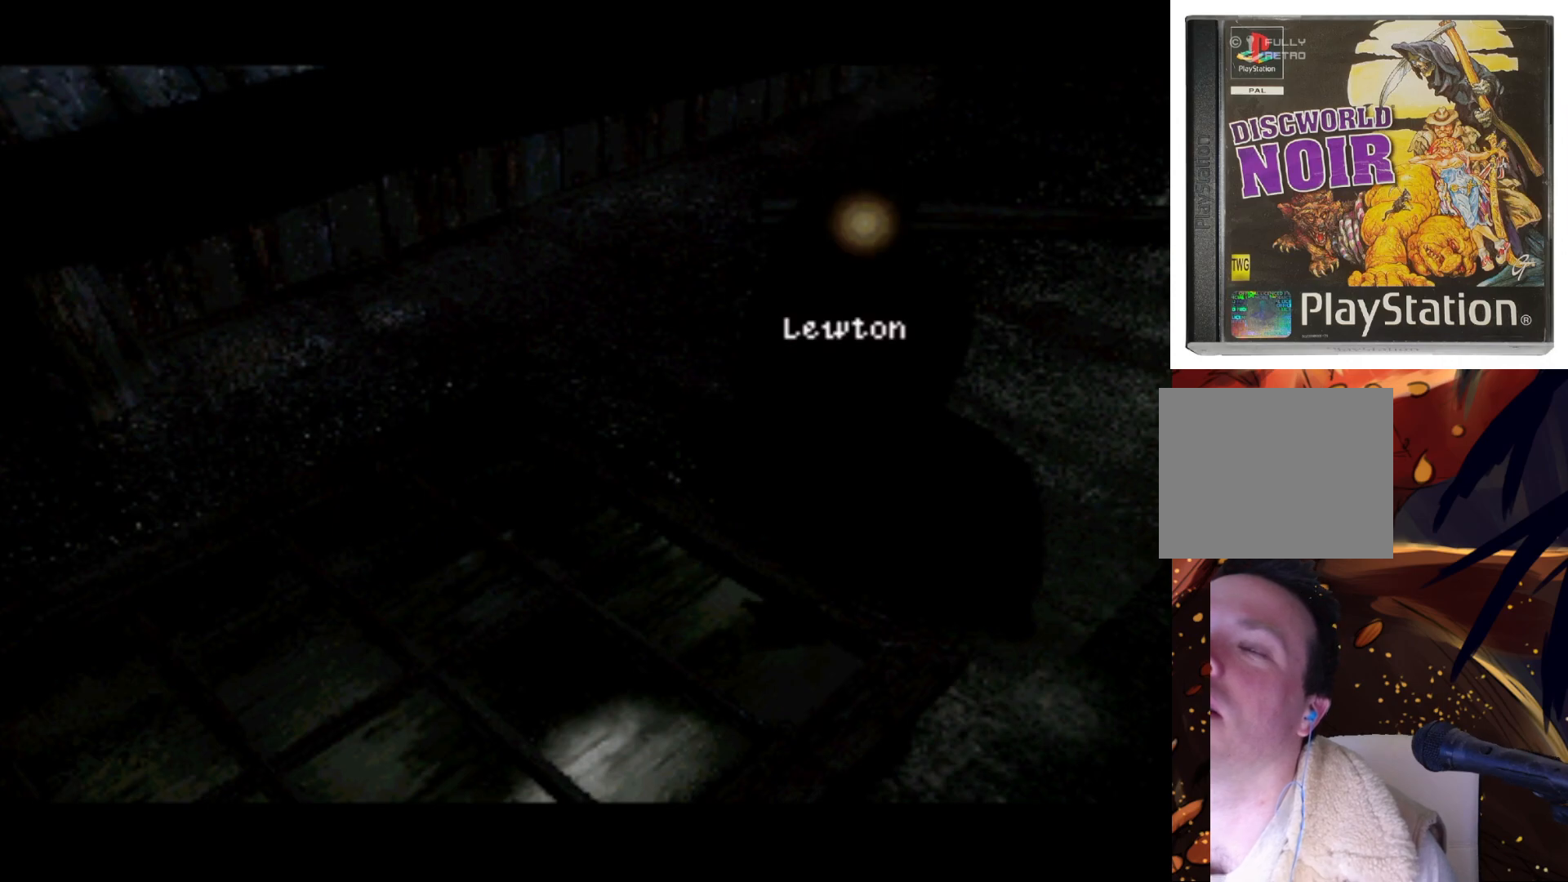
{"buttons": [], "left_stick": "center", "right_stick": "center", "events": [[233, "DPAD_UP", "down"], [483, "DPAD_UP", "up"]]}
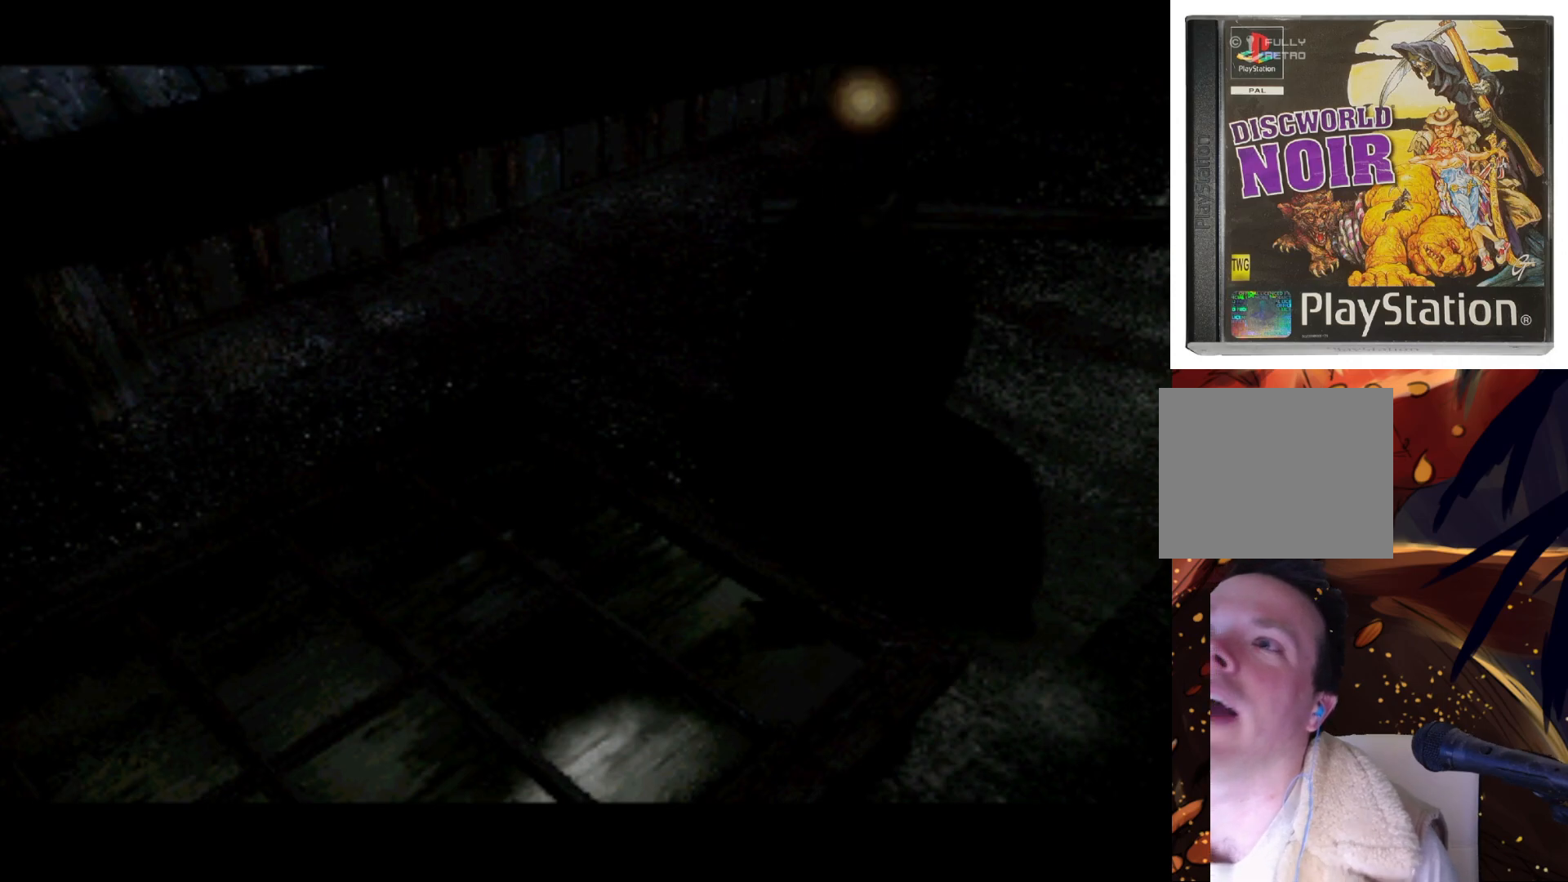
{"buttons": [], "left_stick": "center", "right_stick": "center", "events": []}
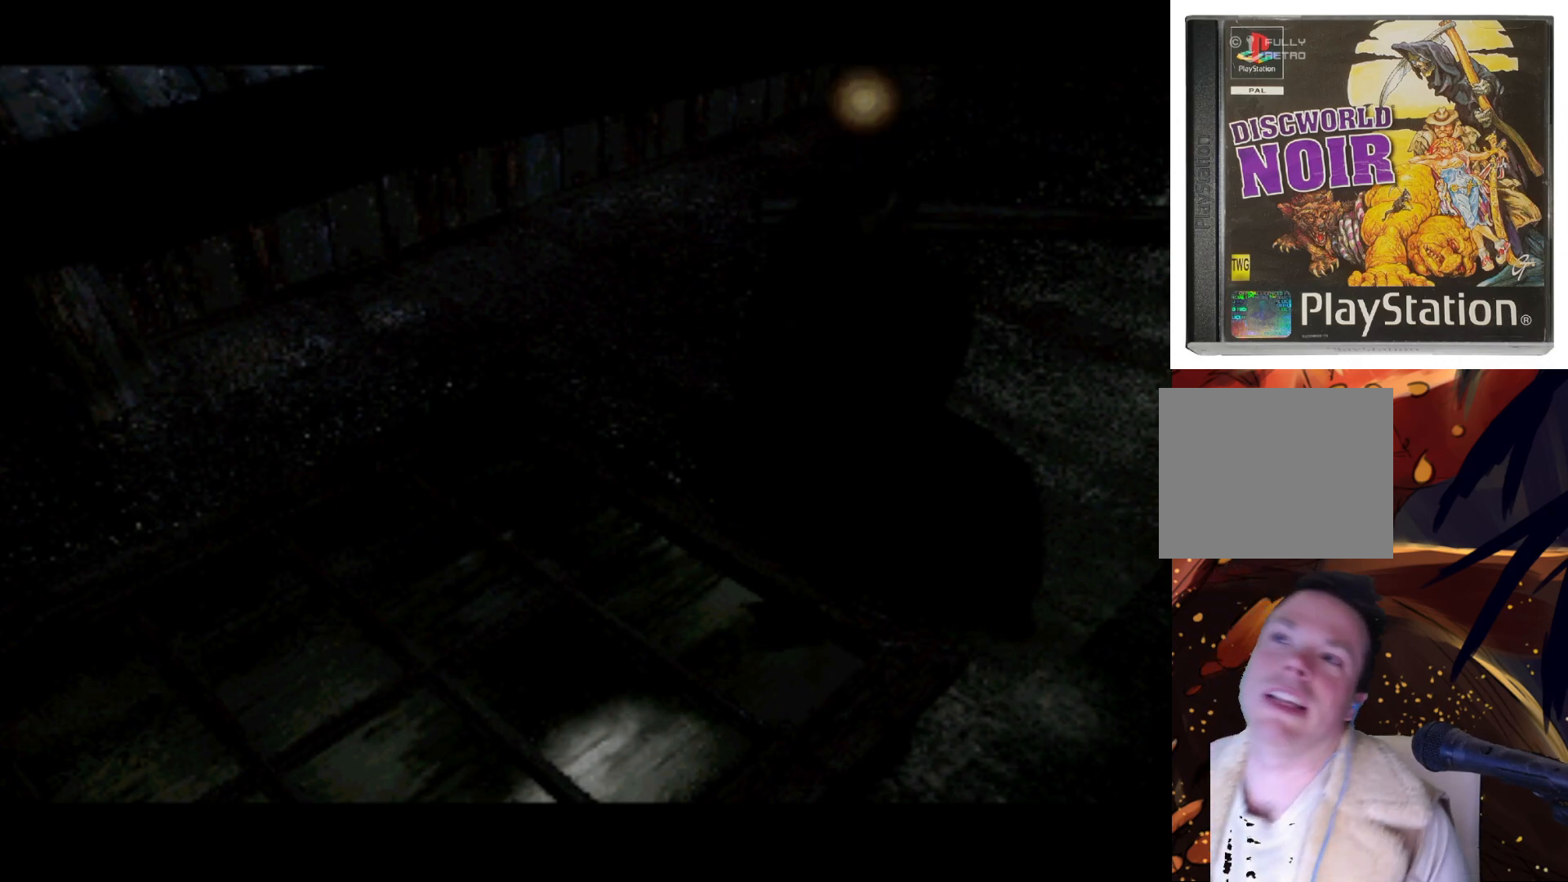
{"buttons": [], "left_stick": "center", "right_stick": "center", "events": []}
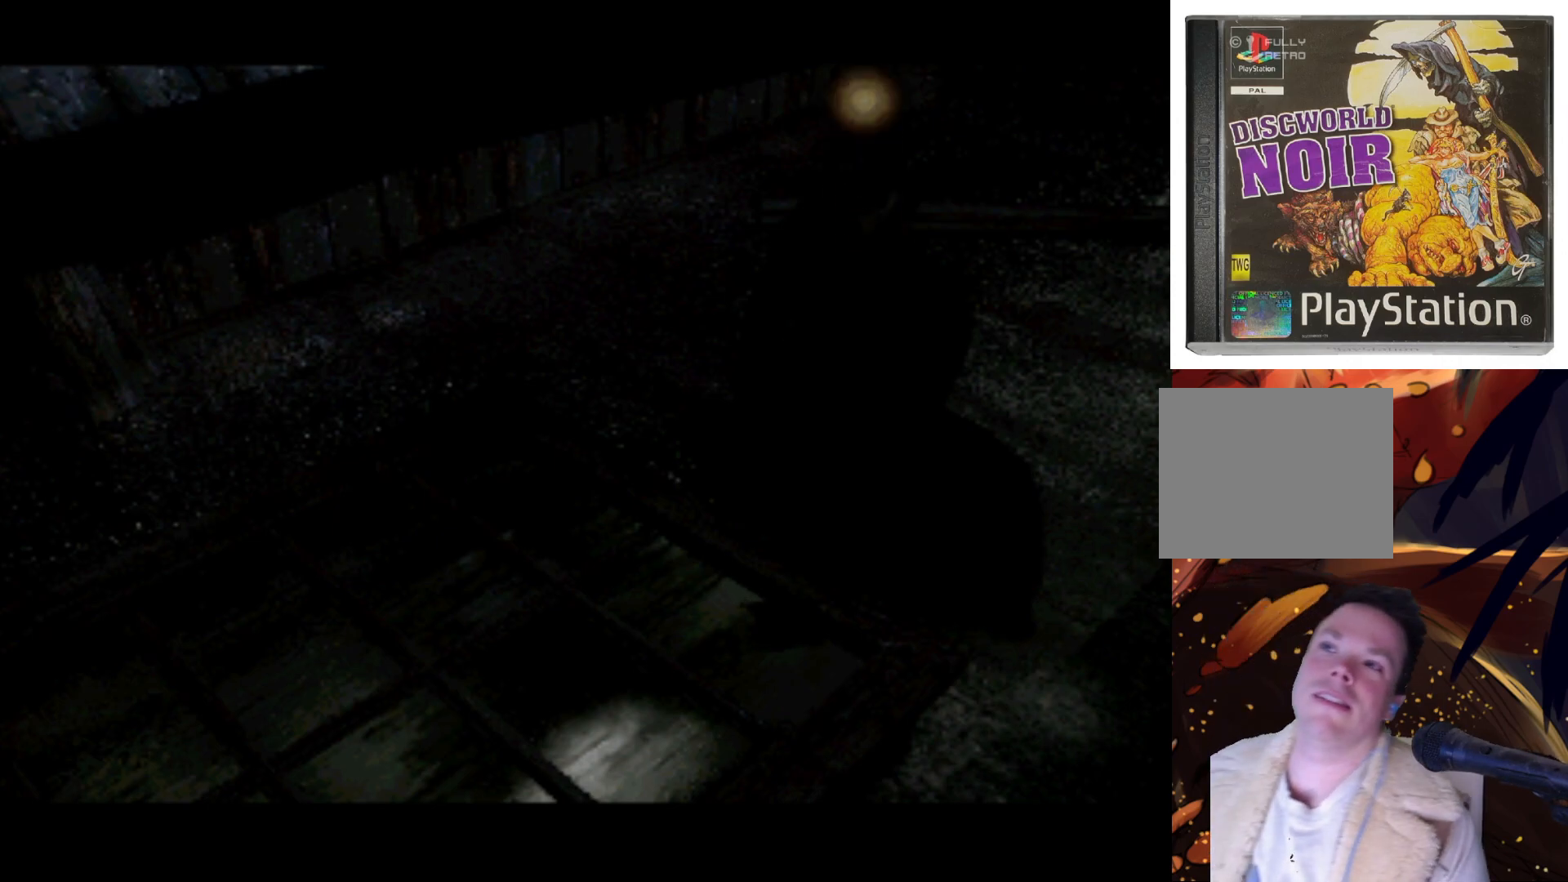
{"buttons": [], "left_stick": "center", "right_stick": "center", "events": [[17, "DPAD_RIGHT", "down"], [217, "DPAD_DOWN", "down"], [250, "DPAD_RIGHT", "up"], [283, "DPAD_LEFT", "down"], [417, "DPAD_LEFT", "up"], [467, "DPAD_DOWN", "up"]]}
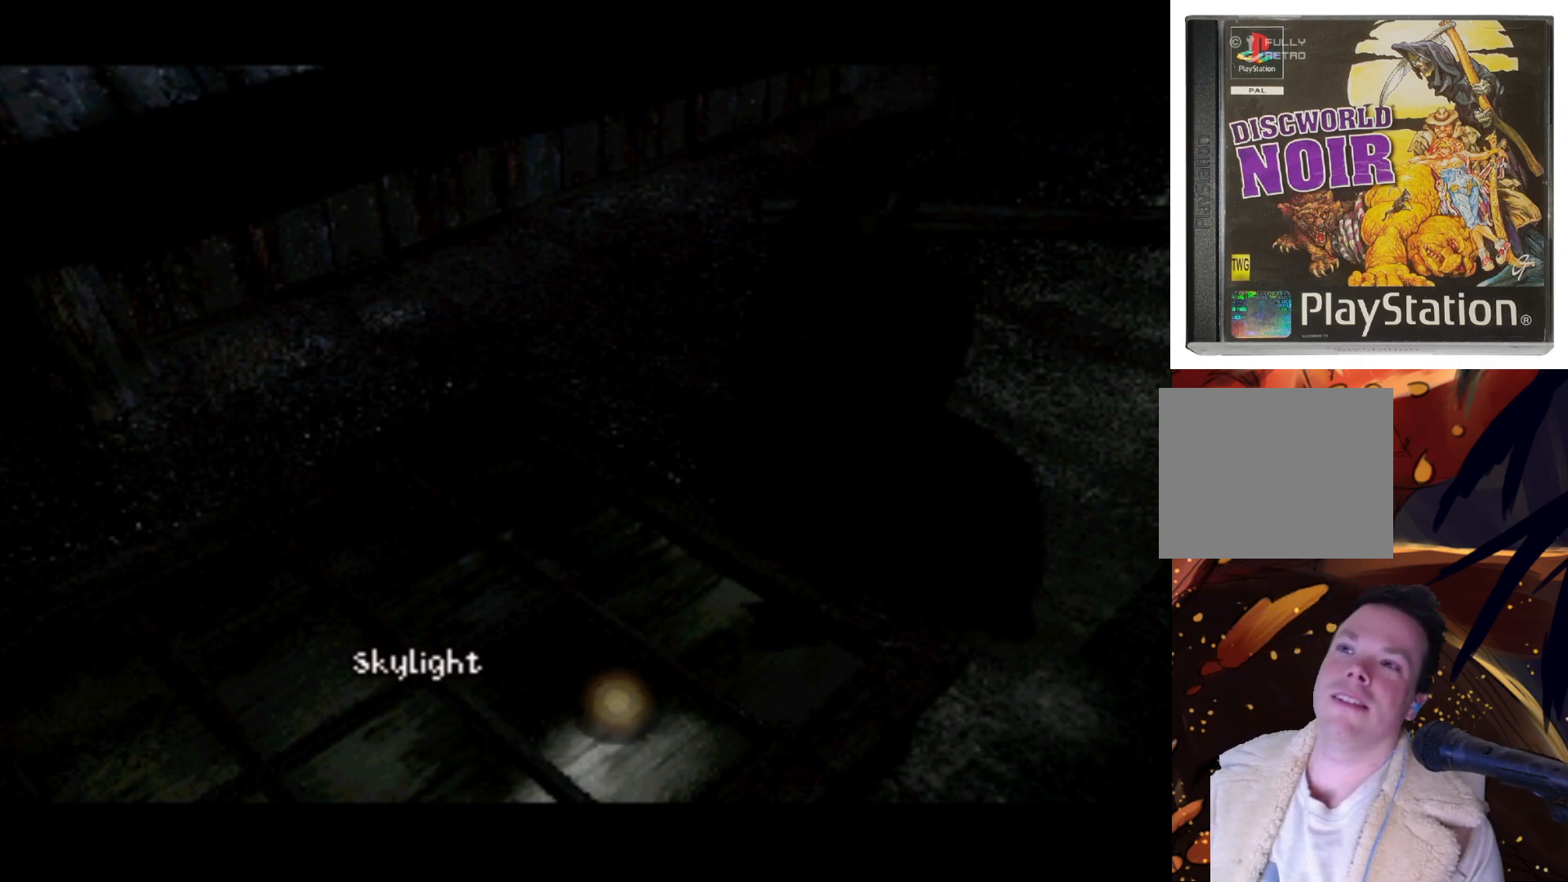
{"buttons": ["DPAD_RIGHT"], "left_stick": "center", "right_stick": "center", "events": [[183, "DPAD_UP", "down"], [317, "DPAD_RIGHT", "down"], [500, "DPAD_UP", "up"]]}
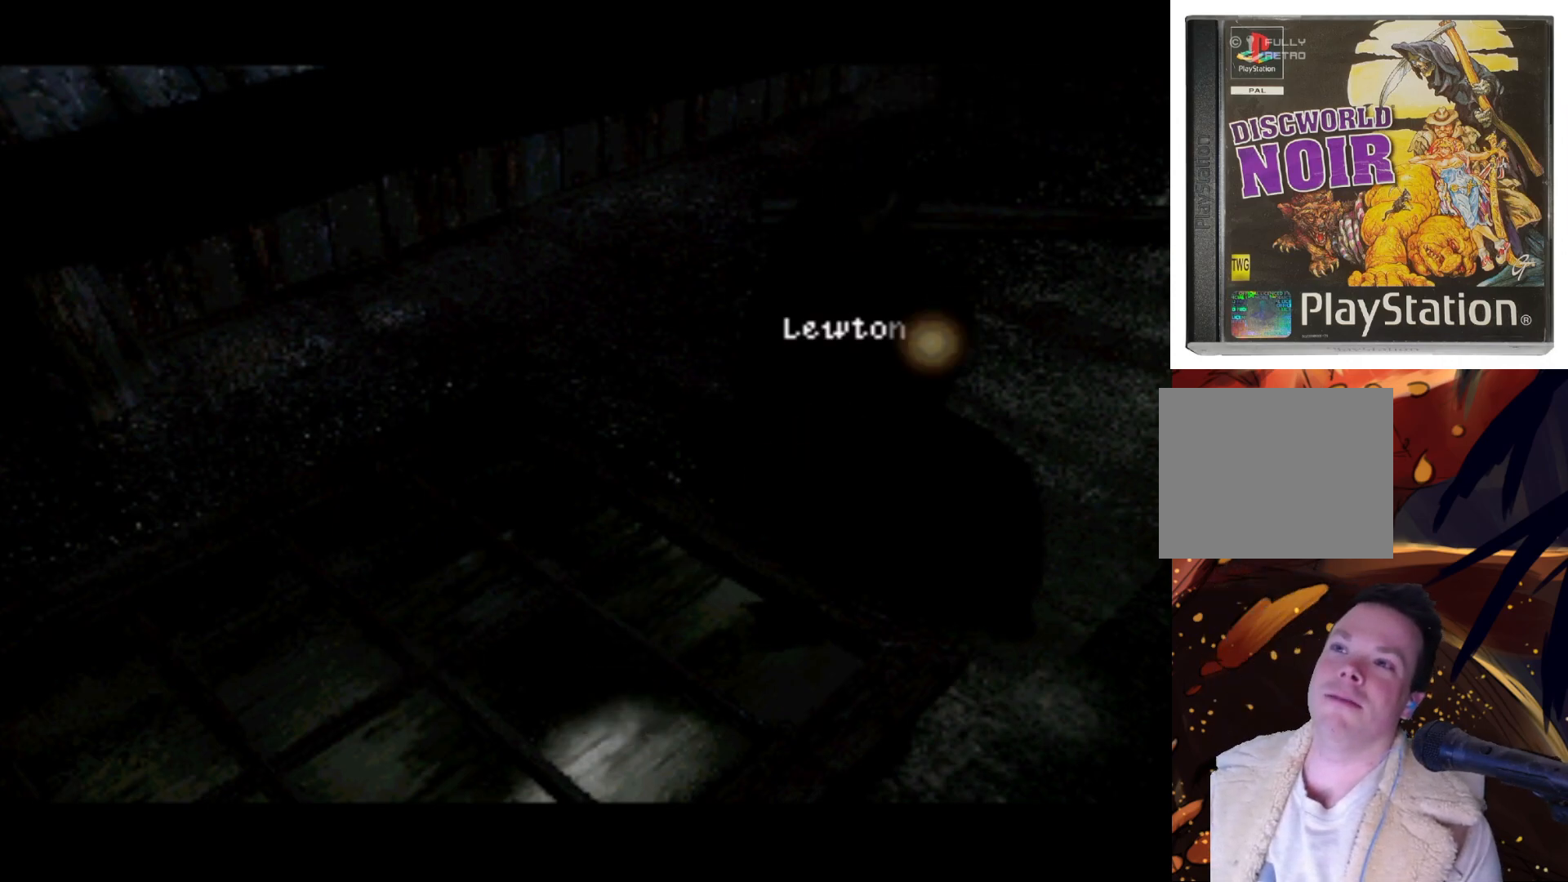
{"buttons": [], "left_stick": "center", "right_stick": "center", "events": [[150, "DPAD_RIGHT", "up"]]}
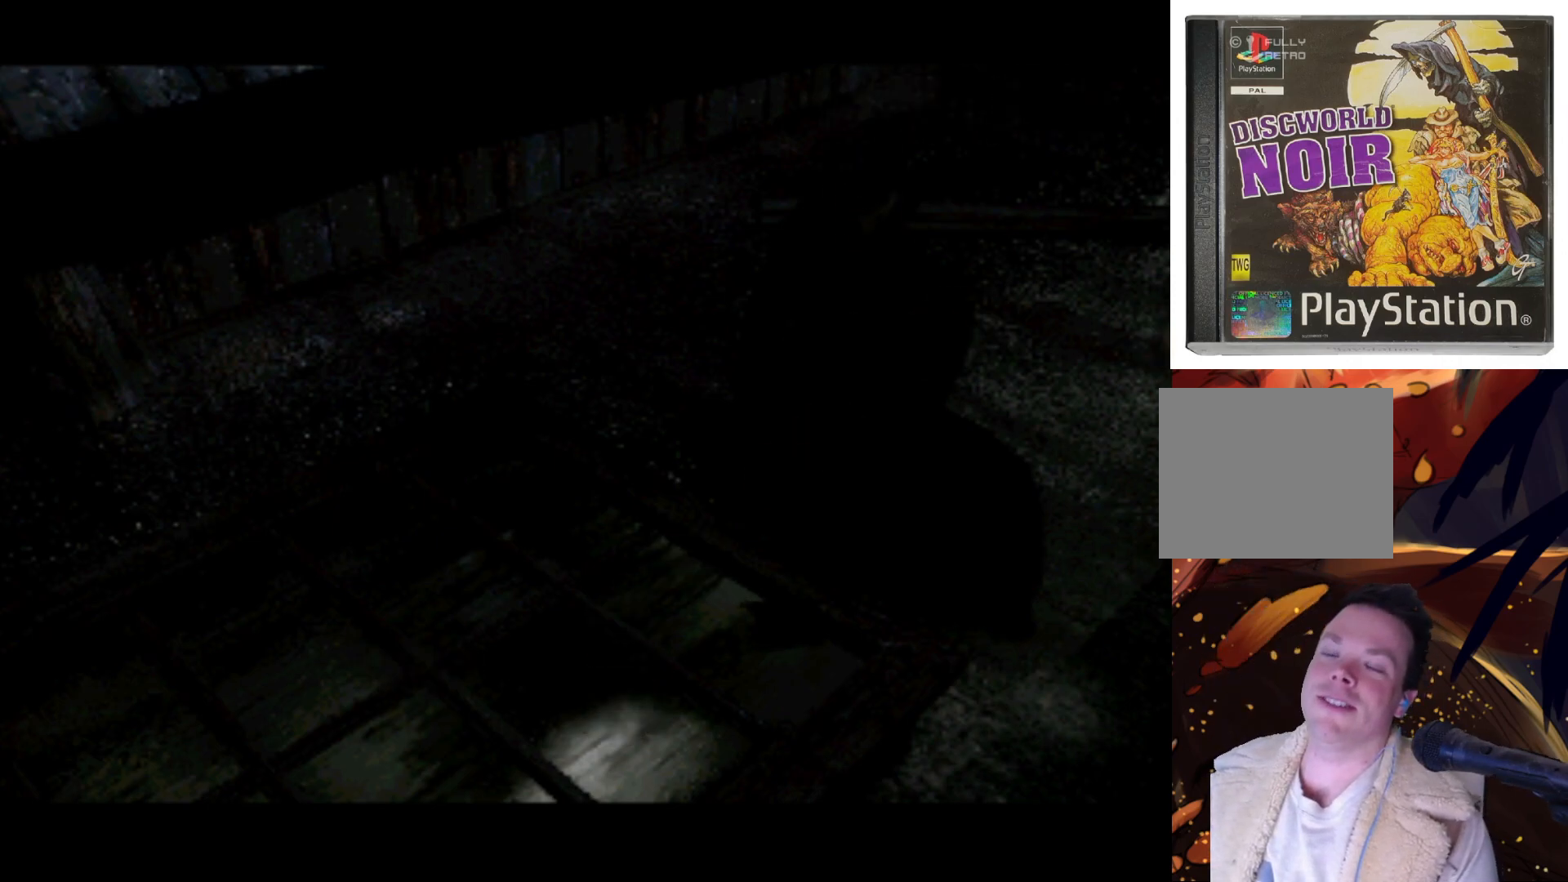
{"buttons": ["DPAD_DOWN"], "left_stick": "center", "right_stick": "center", "events": [[17, "DPAD_UP", "down"], [217, "DPAD_UP", "up"], [417, "DPAD_DOWN", "down"]]}
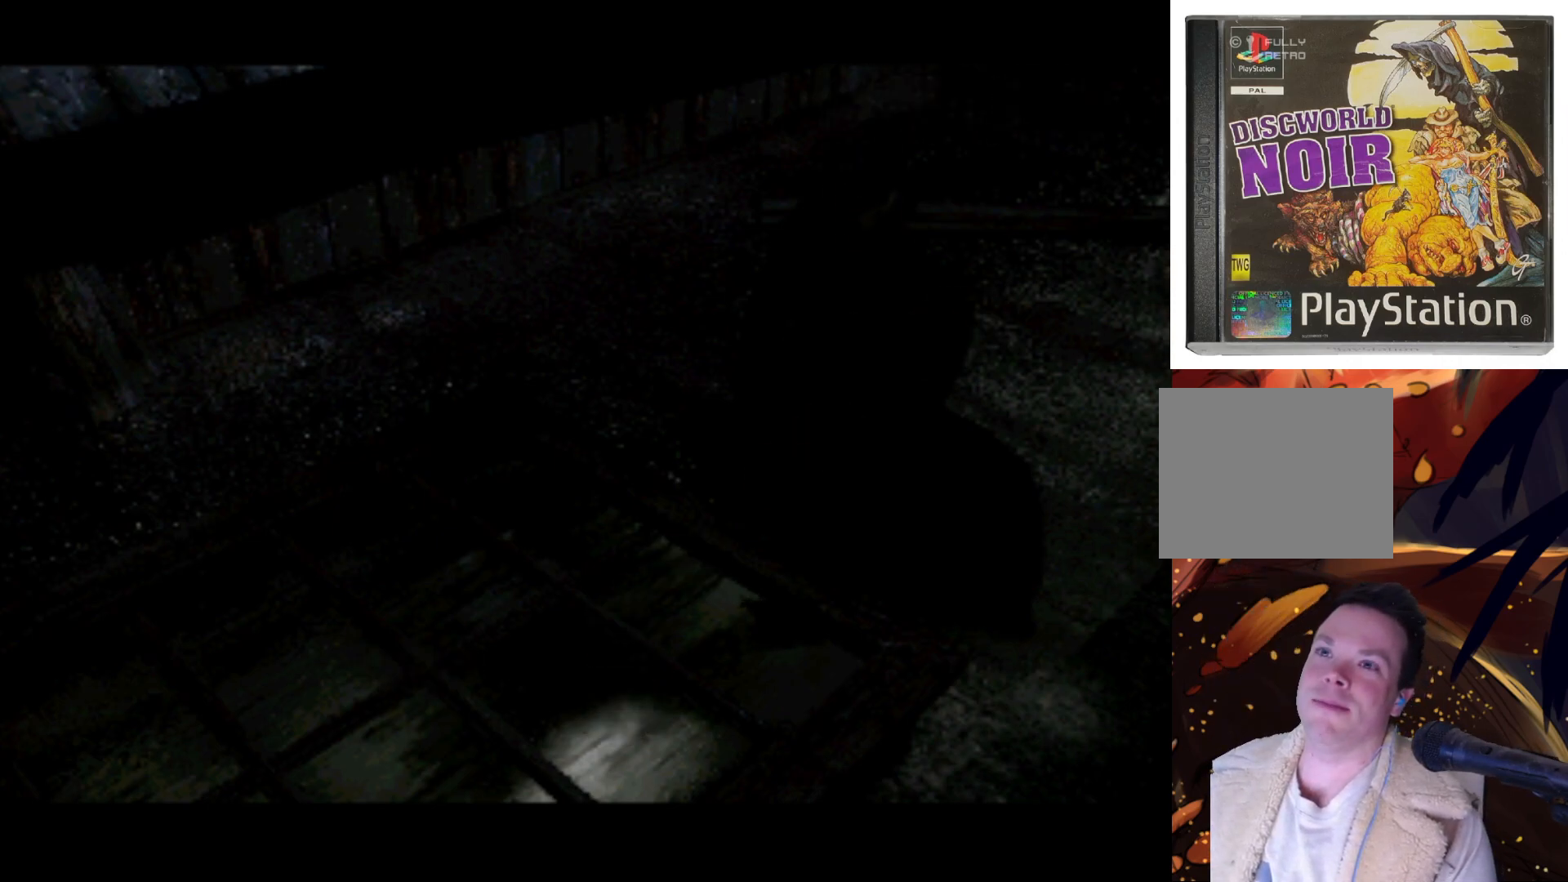
{"buttons": ["DPAD_LEFT"], "left_stick": "center", "right_stick": "center", "events": [[150, "DPAD_DOWN", "up"], [333, "DPAD_LEFT", "down"]]}
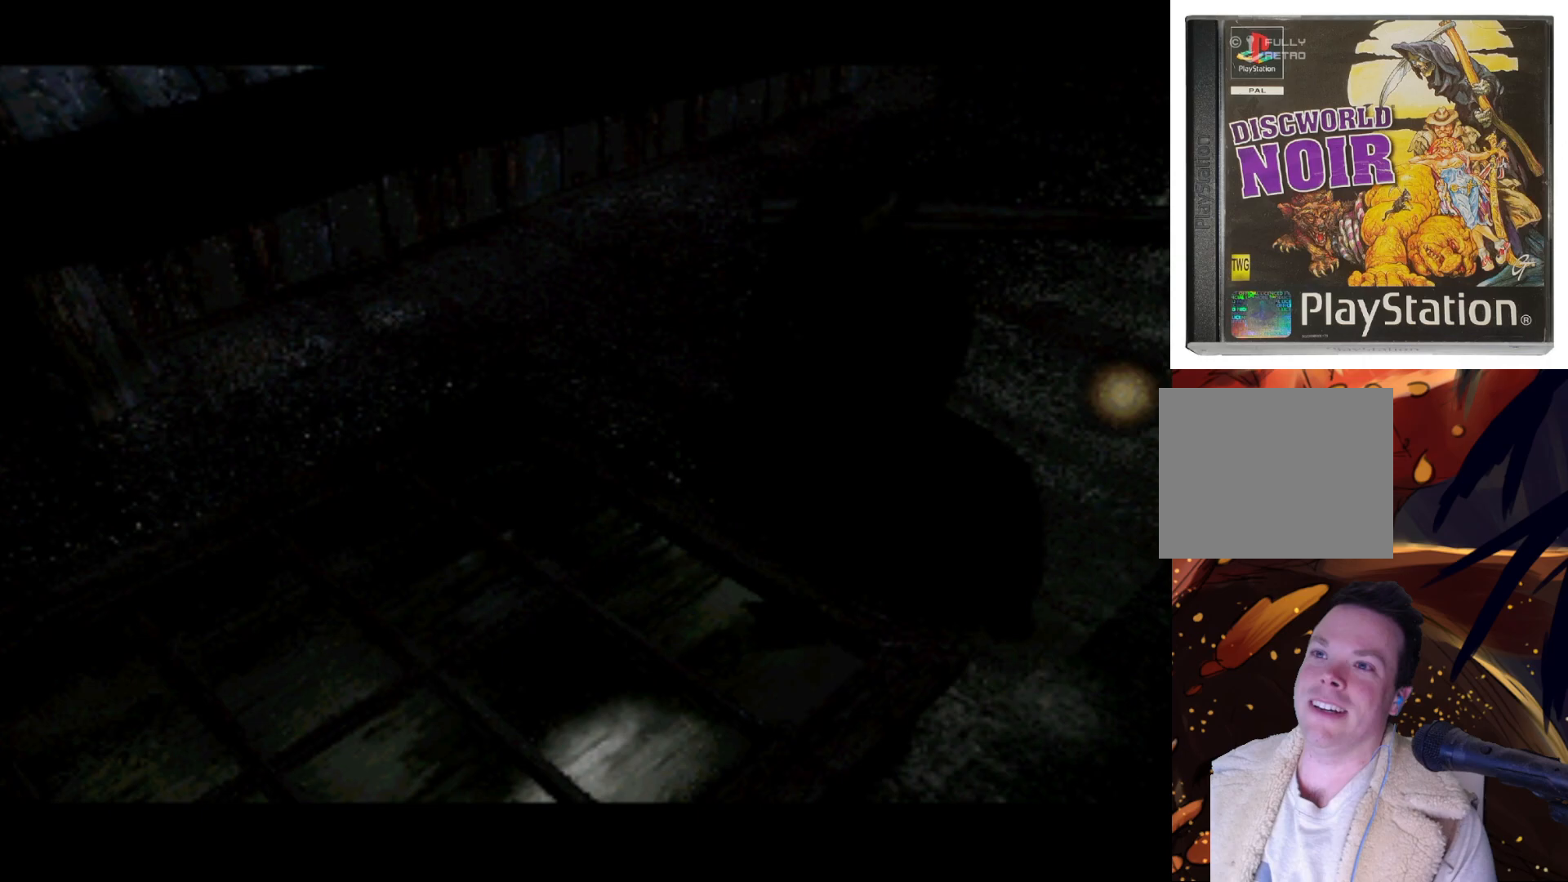
{"buttons": ["DPAD_LEFT"], "left_stick": "center", "right_stick": "center", "events": [[83, "DPAD_LEFT", "up"], [417, "DPAD_LEFT", "down"]]}
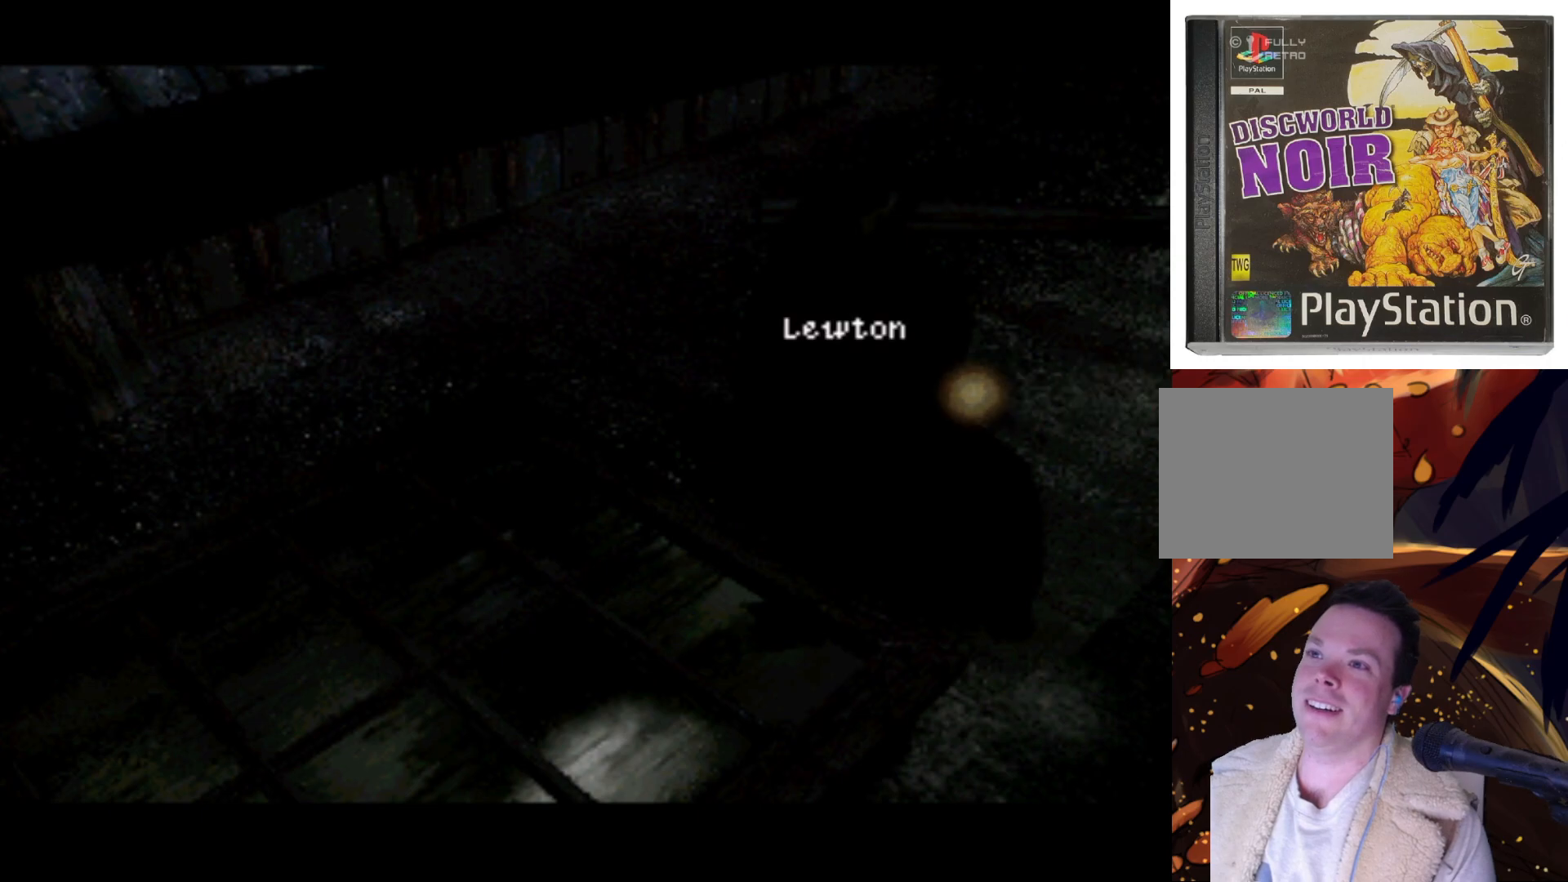
{"buttons": ["DPAD_LEFT"], "left_stick": "center", "right_stick": "center", "events": [[150, "DPAD_LEFT", "up"], [450, "DPAD_LEFT", "down"]]}
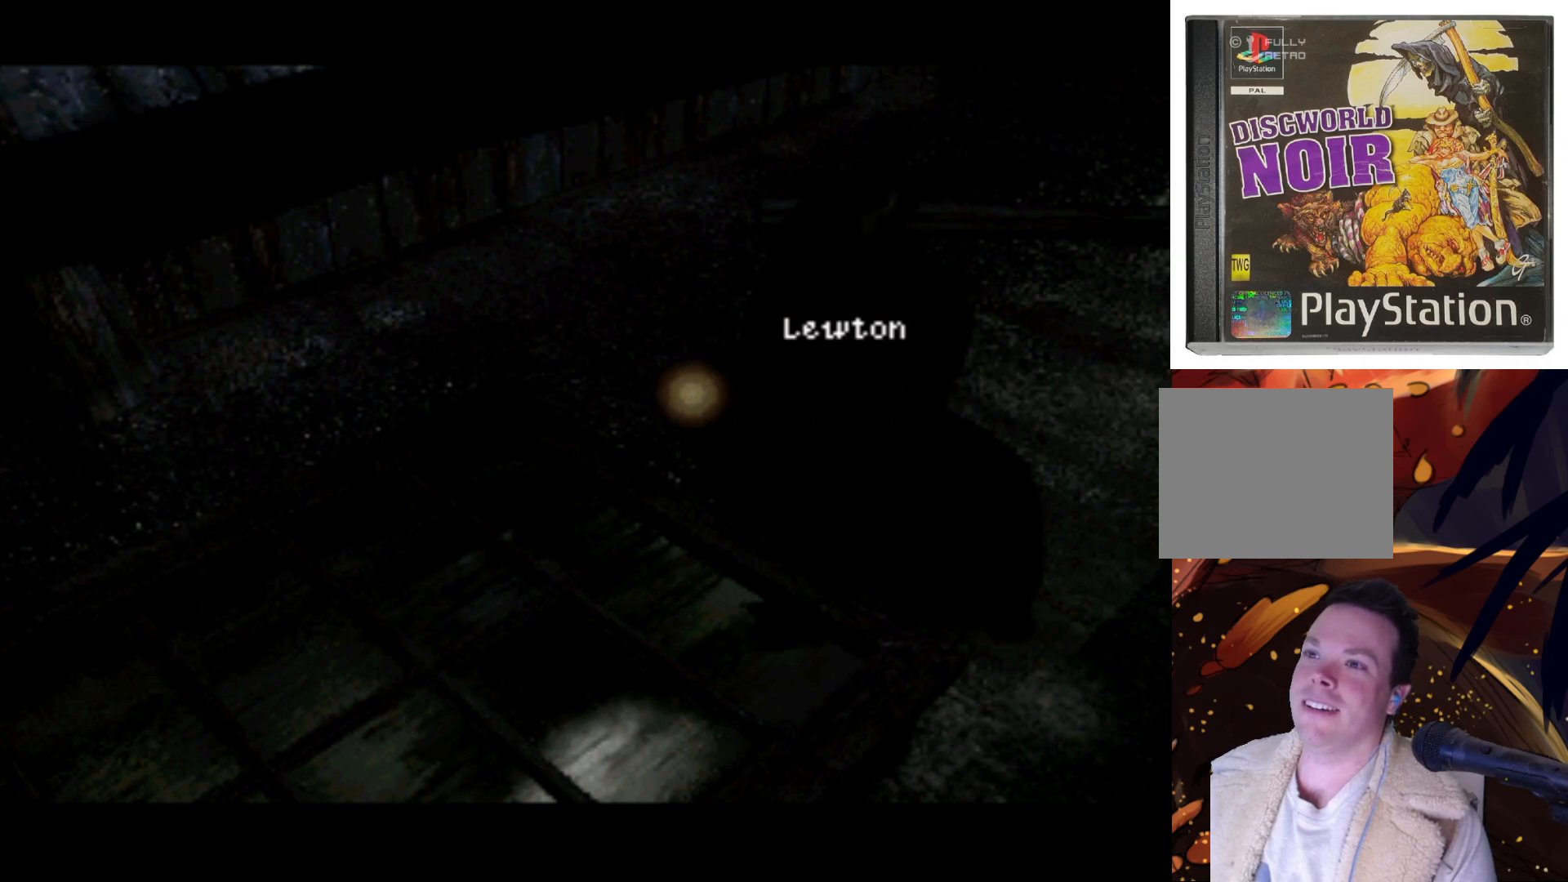
{"buttons": ["DPAD_LEFT"], "left_stick": "center", "right_stick": "center", "events": [[217, "DPAD_LEFT", "up"], [417, "DPAD_LEFT", "down"]]}
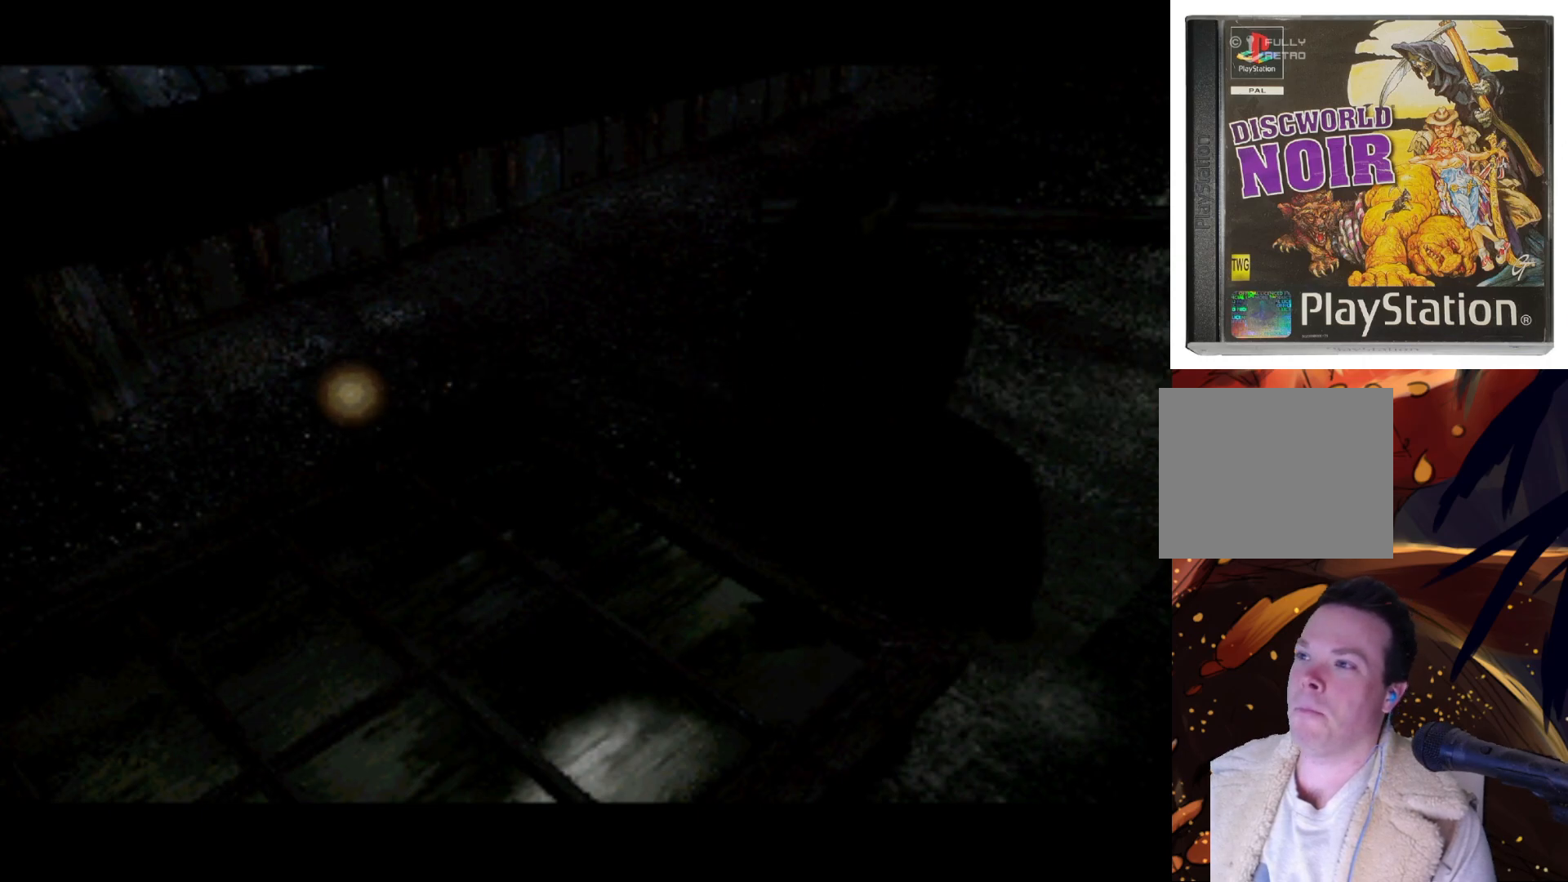
{"buttons": ["DPAD_LEFT"], "left_stick": "center", "right_stick": "center", "events": [[117, "DPAD_LEFT", "up"], [383, "DPAD_LEFT", "down"]]}
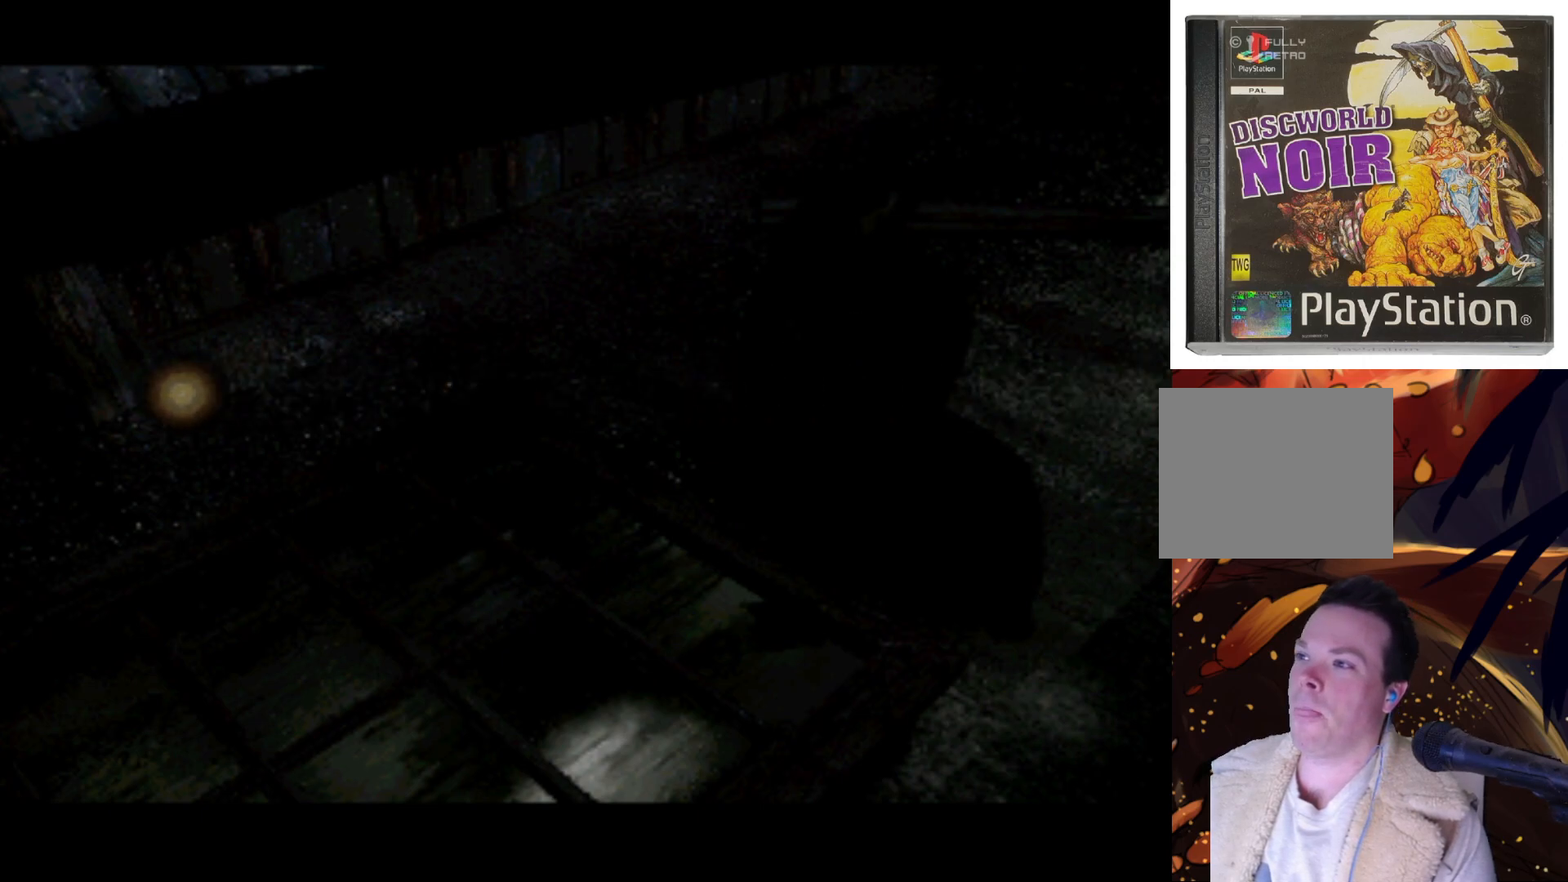
{"buttons": [], "left_stick": "center", "right_stick": "center", "events": [[117, "DPAD_LEFT", "up"], [150, "DPAD_DOWN", "down"], [283, "DPAD_DOWN", "up"]]}
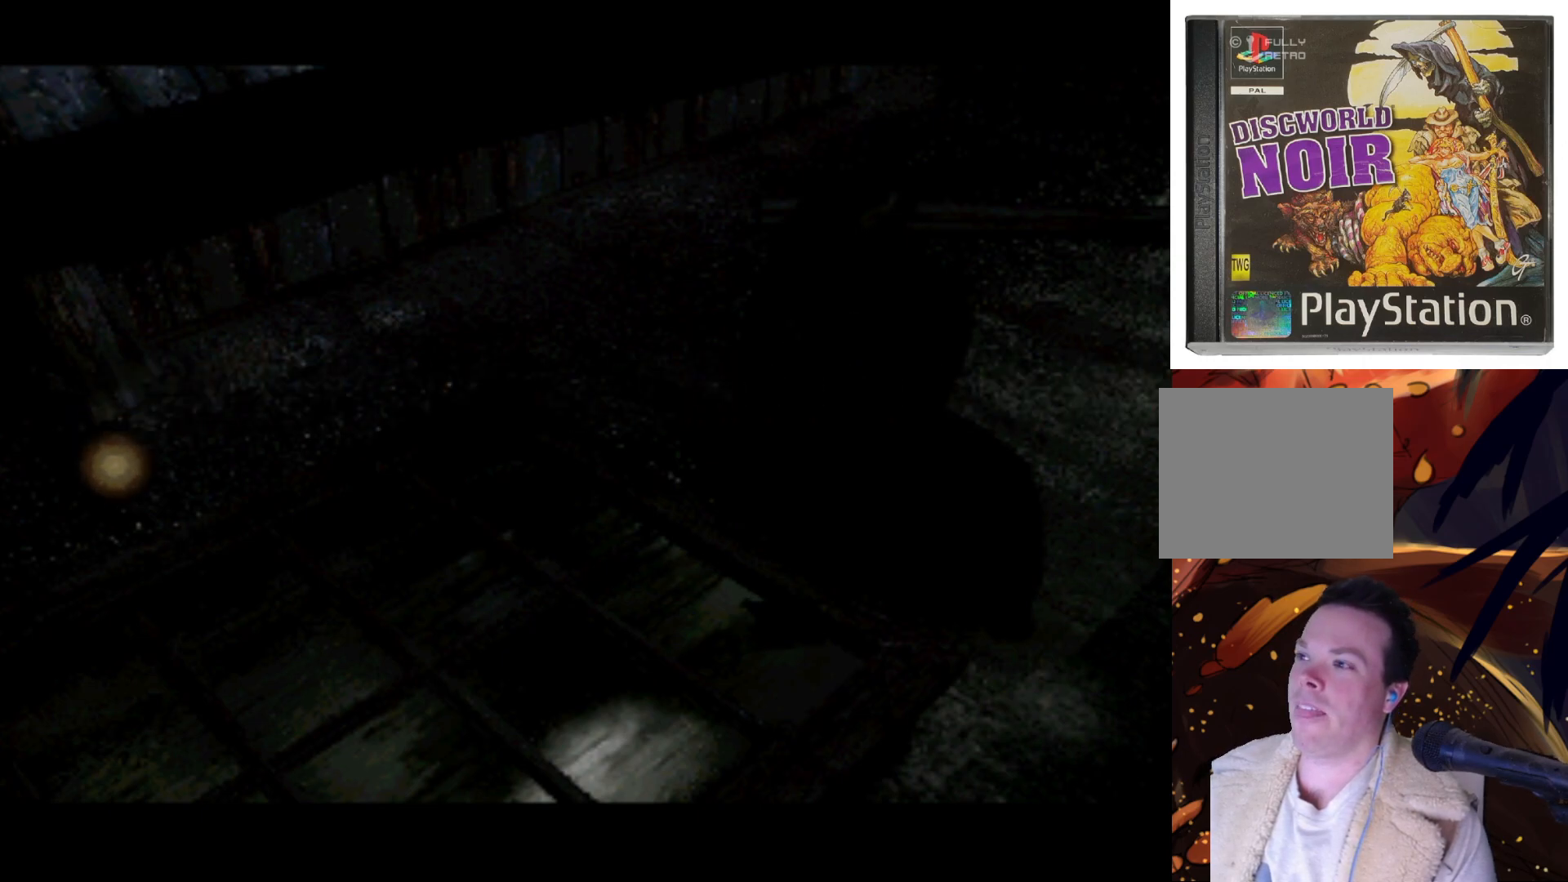
{"buttons": ["DPAD_RIGHT"], "left_stick": "center", "right_stick": "center", "events": [[133, "DPAD_DOWN", "down"], [383, "DPAD_DOWN", "up"], [483, "DPAD_RIGHT", "down"]]}
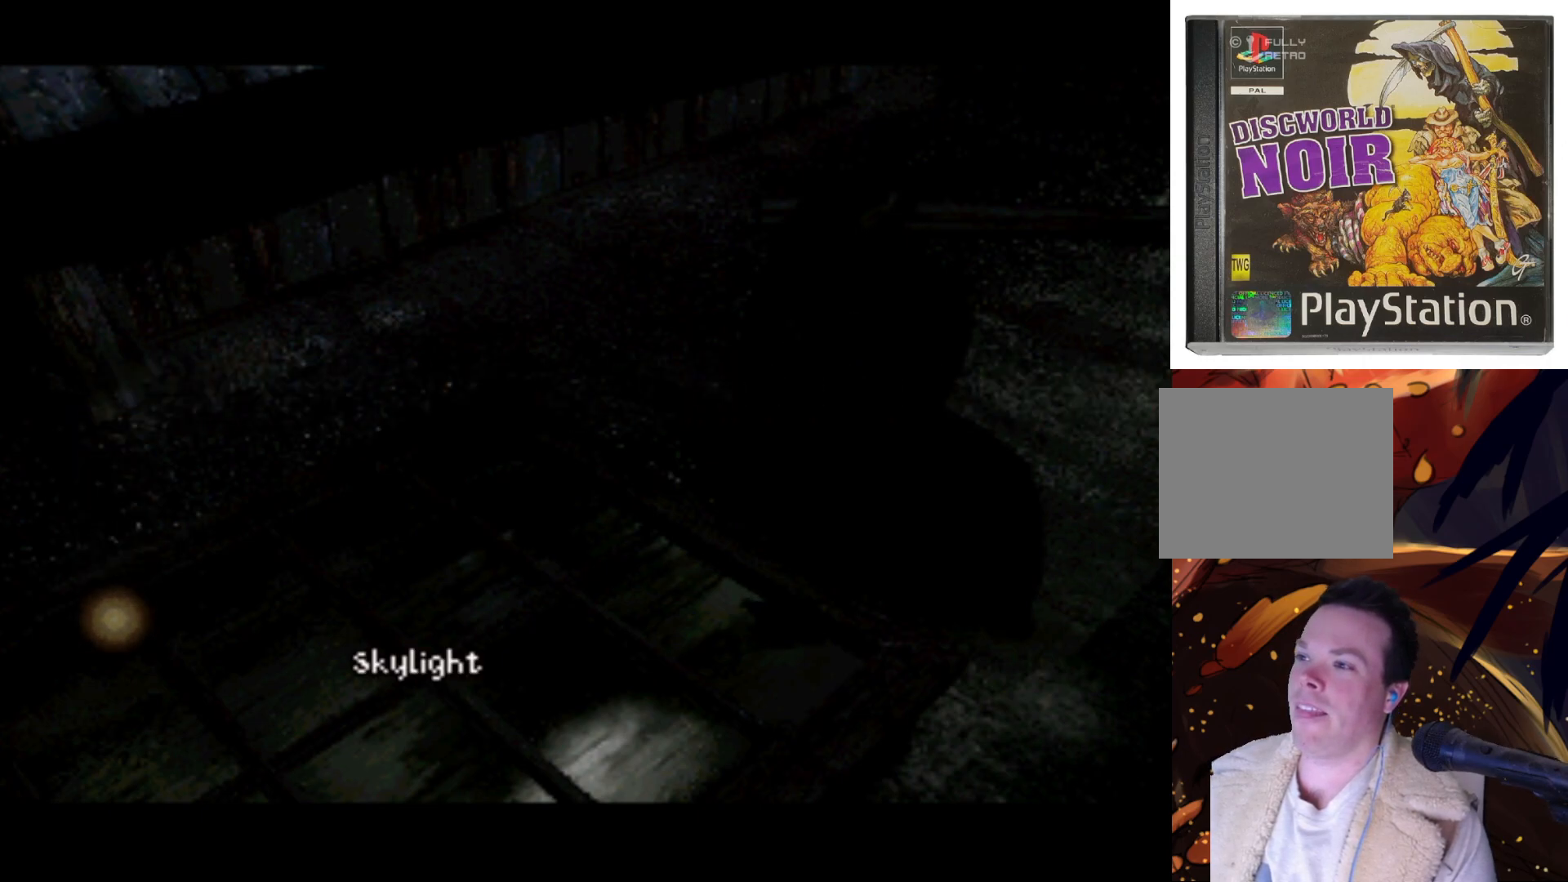
{"buttons": [], "left_stick": "center", "right_stick": "center", "events": [[250, "DPAD_RIGHT", "up"]]}
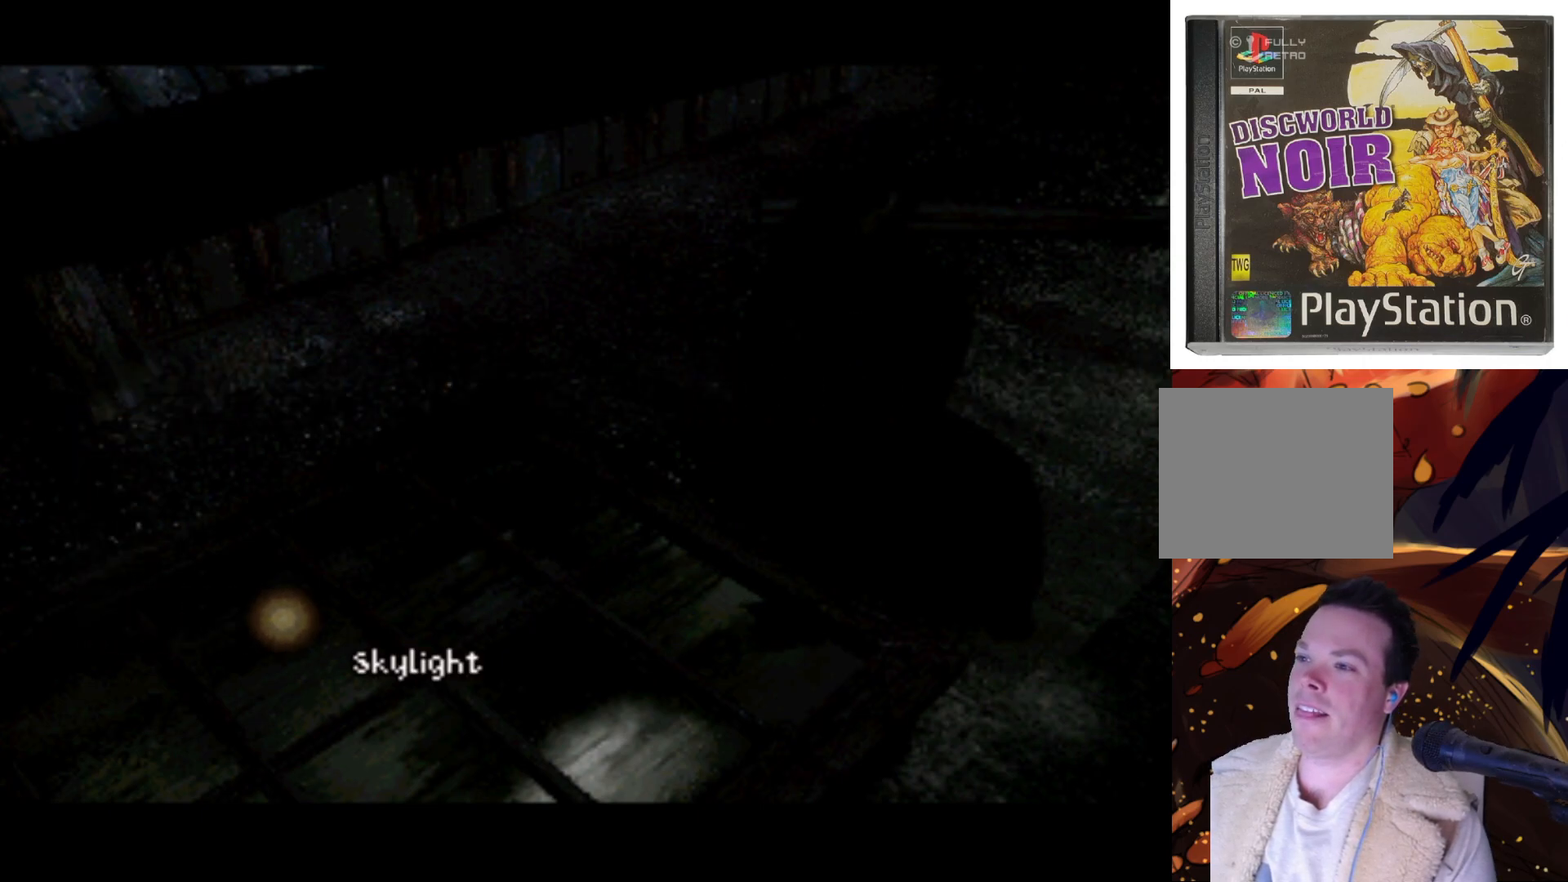
{"buttons": [], "left_stick": "center", "right_stick": "center", "events": []}
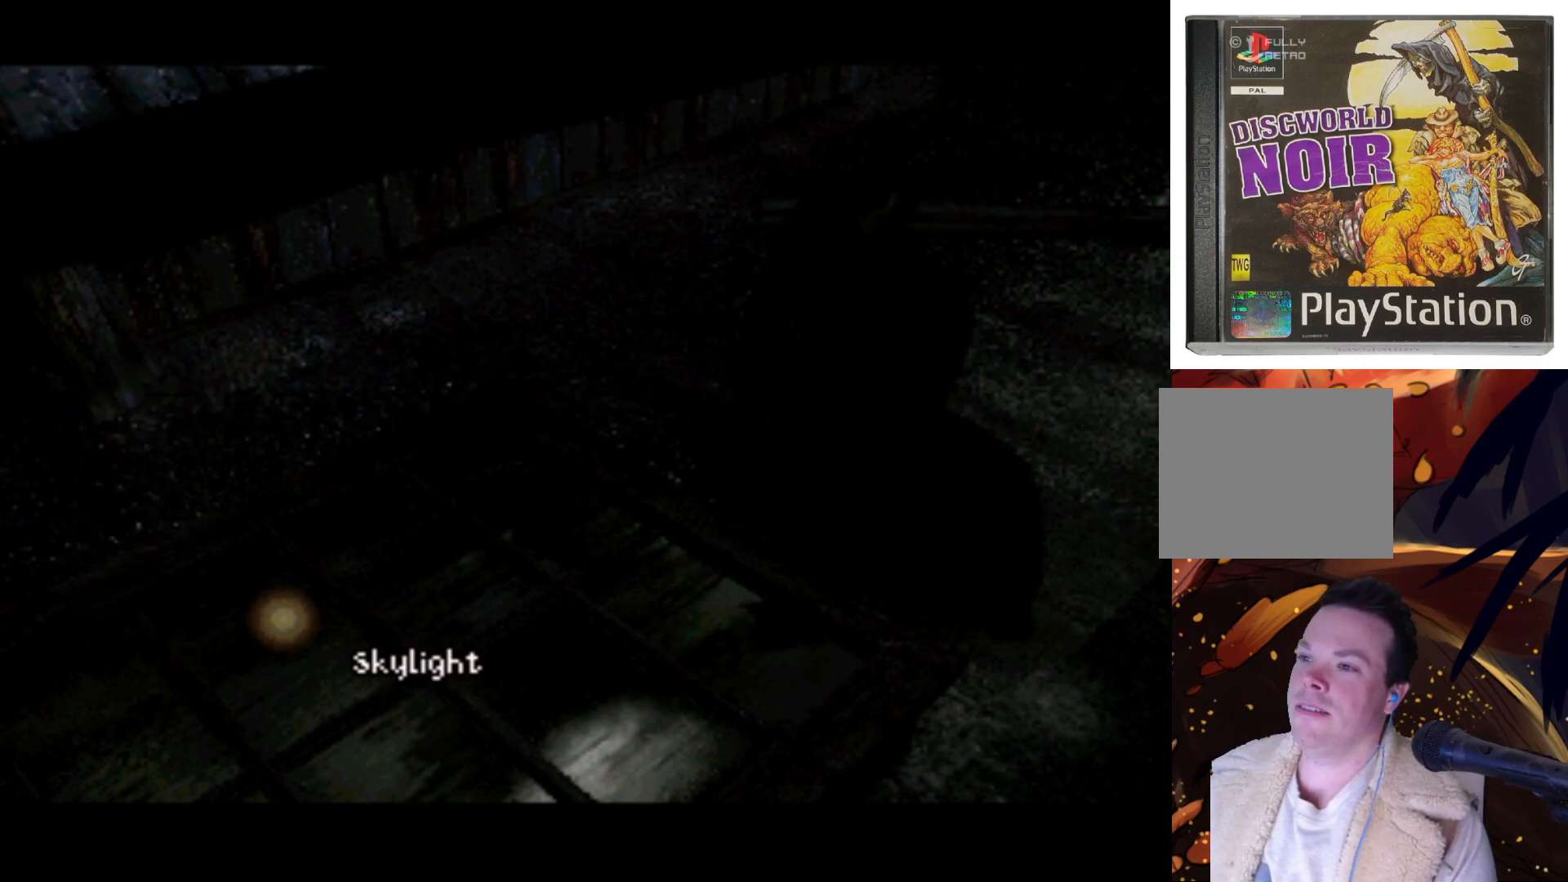
{"buttons": ["CIRCLE"], "left_stick": "center", "right_stick": "center", "events": [[383, "CIRCLE", "down"]]}
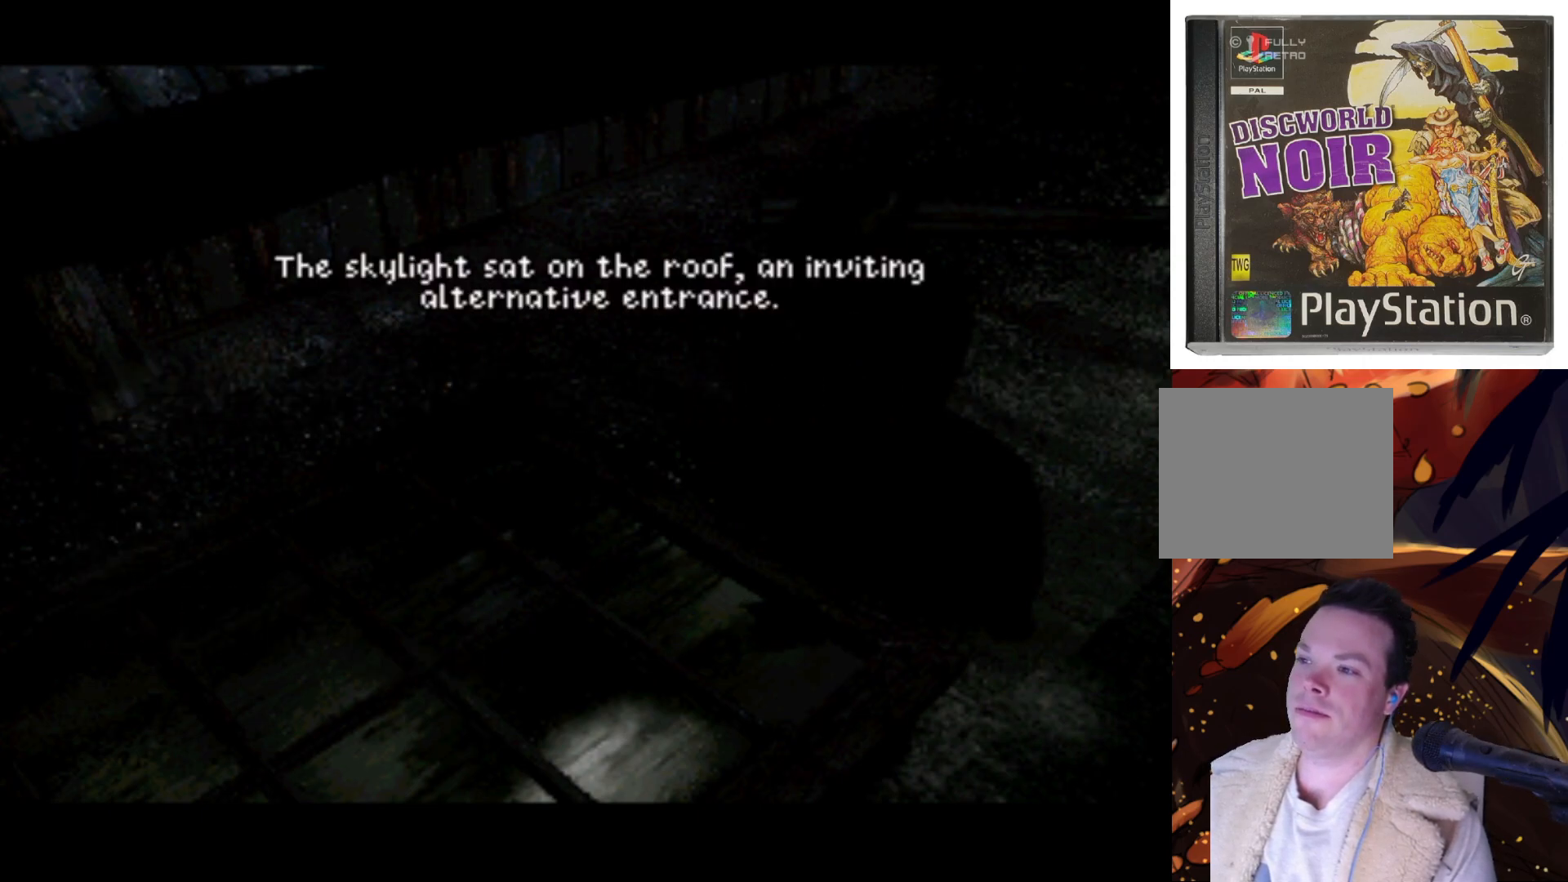
{"buttons": [], "left_stick": "center", "right_stick": "center", "events": [[17, "CIRCLE", "up"]]}
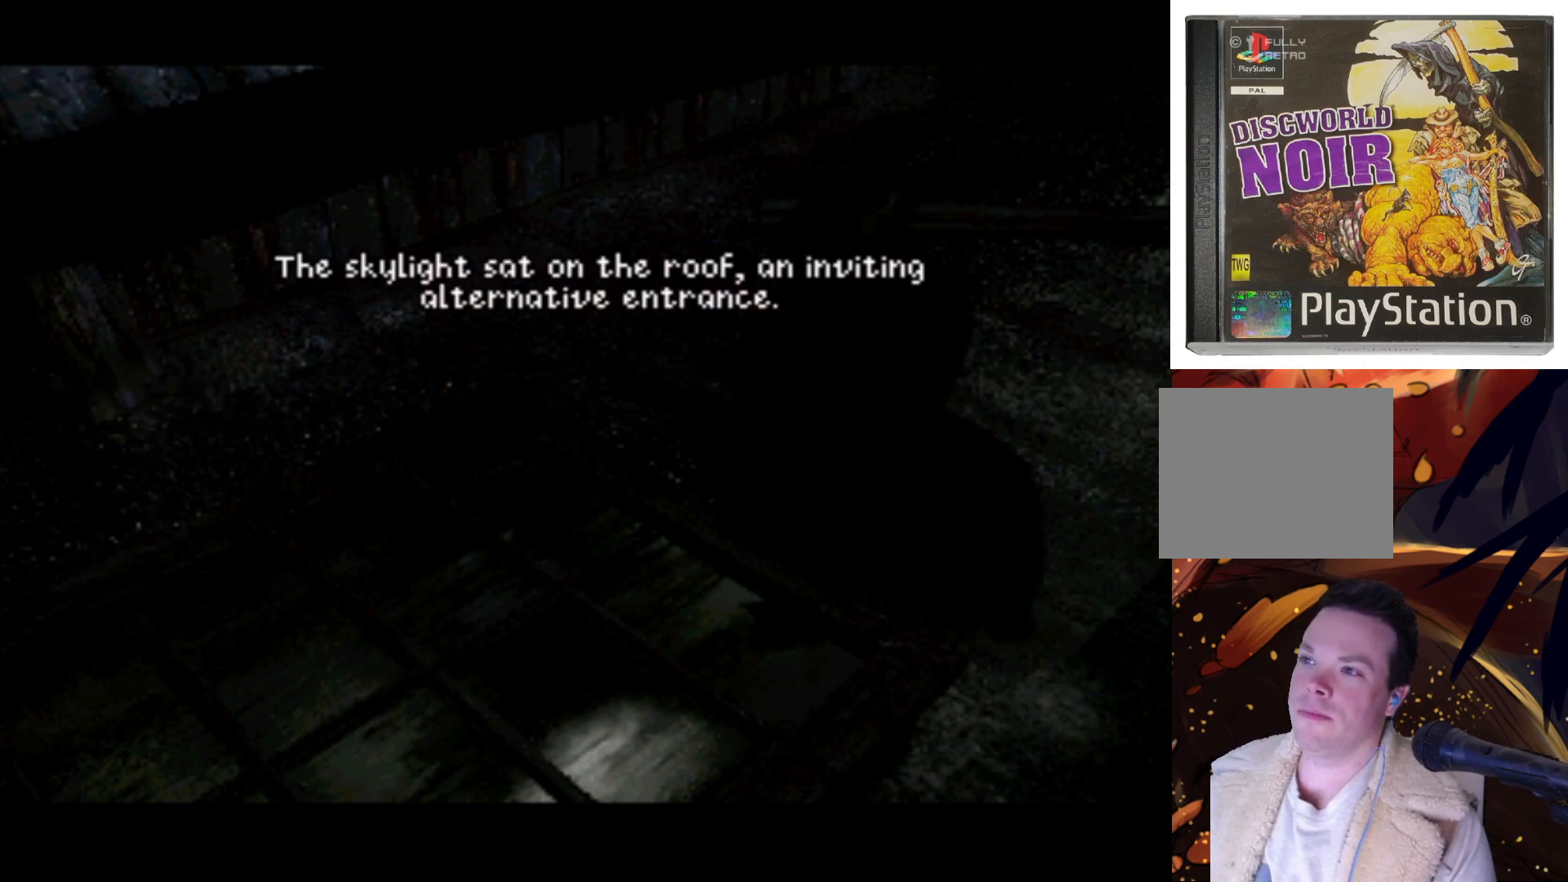
{"buttons": [], "left_stick": "center", "right_stick": "center", "events": []}
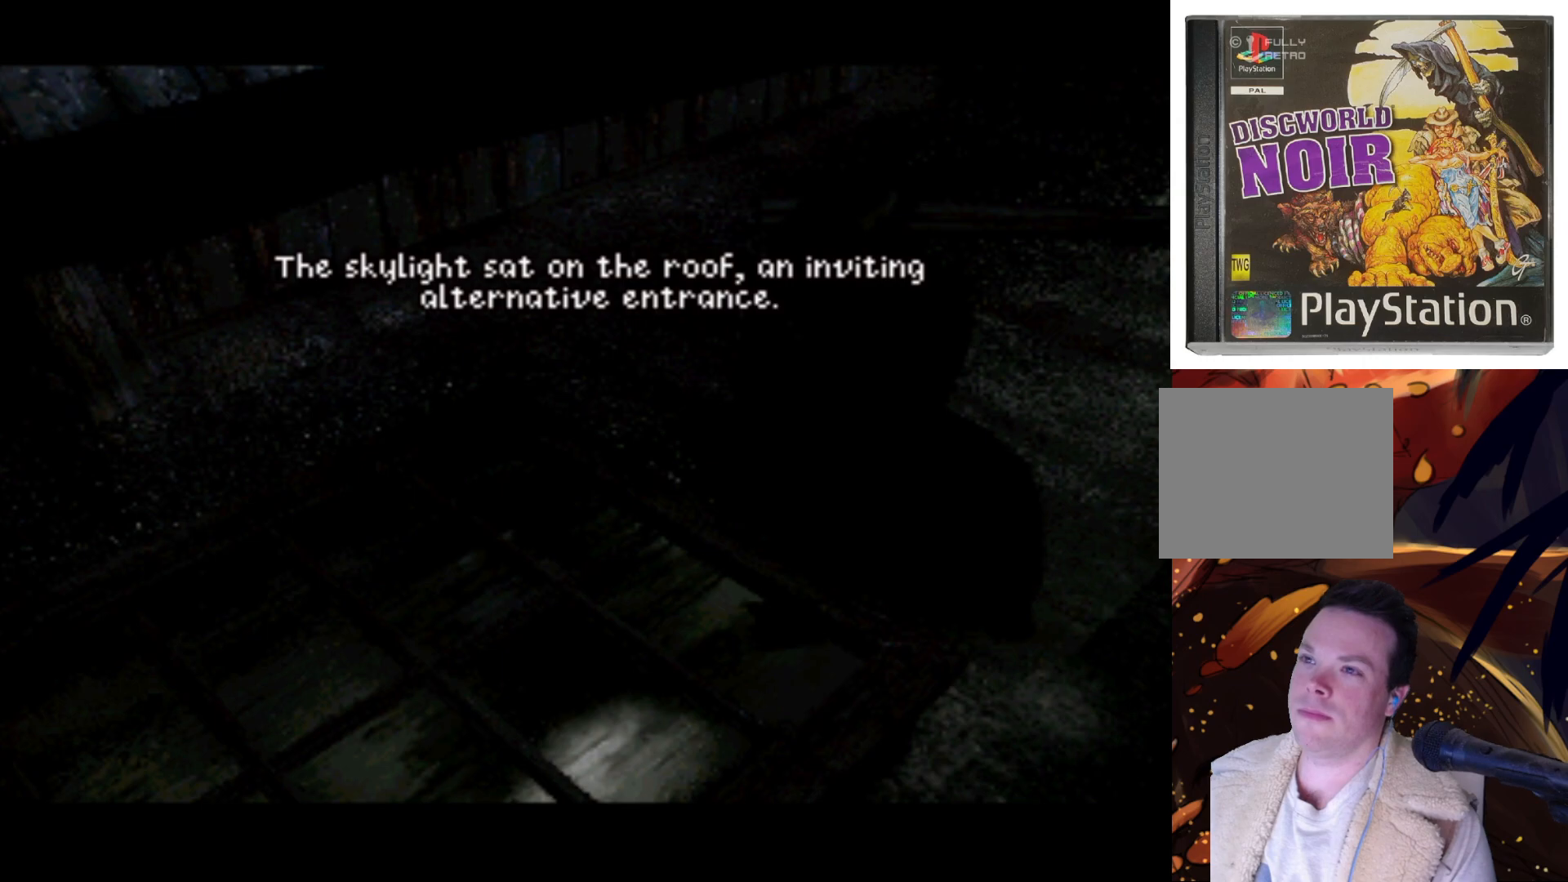
{"buttons": ["SQUARE"], "left_stick": "center", "right_stick": "center", "events": [[483, "SQUARE", "down"]]}
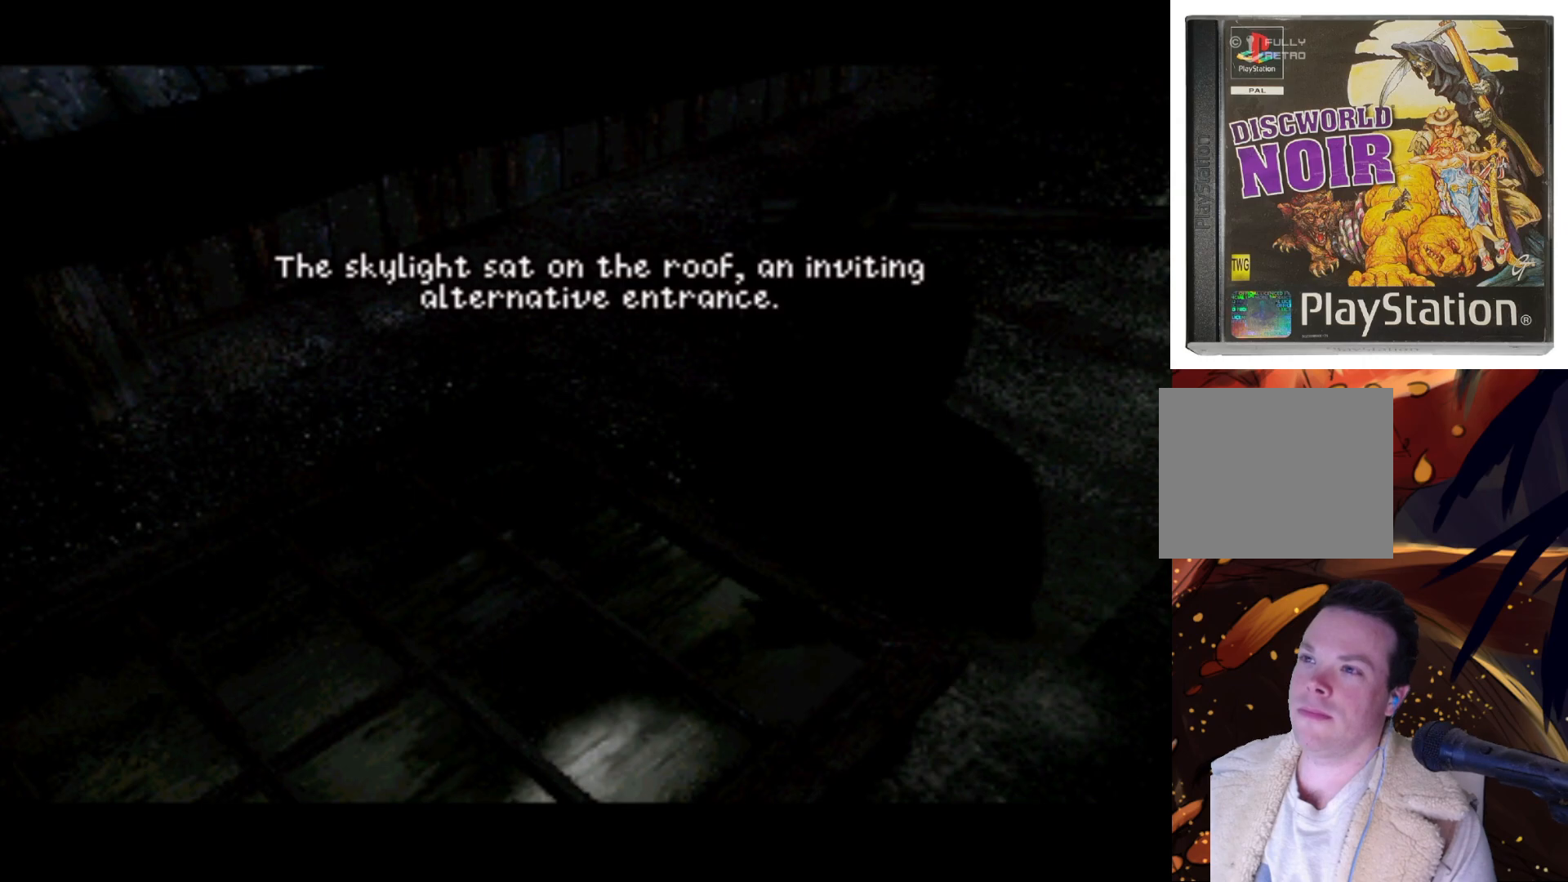
{"buttons": [], "left_stick": "center", "right_stick": "center", "events": [[117, "SQUARE", "up"]]}
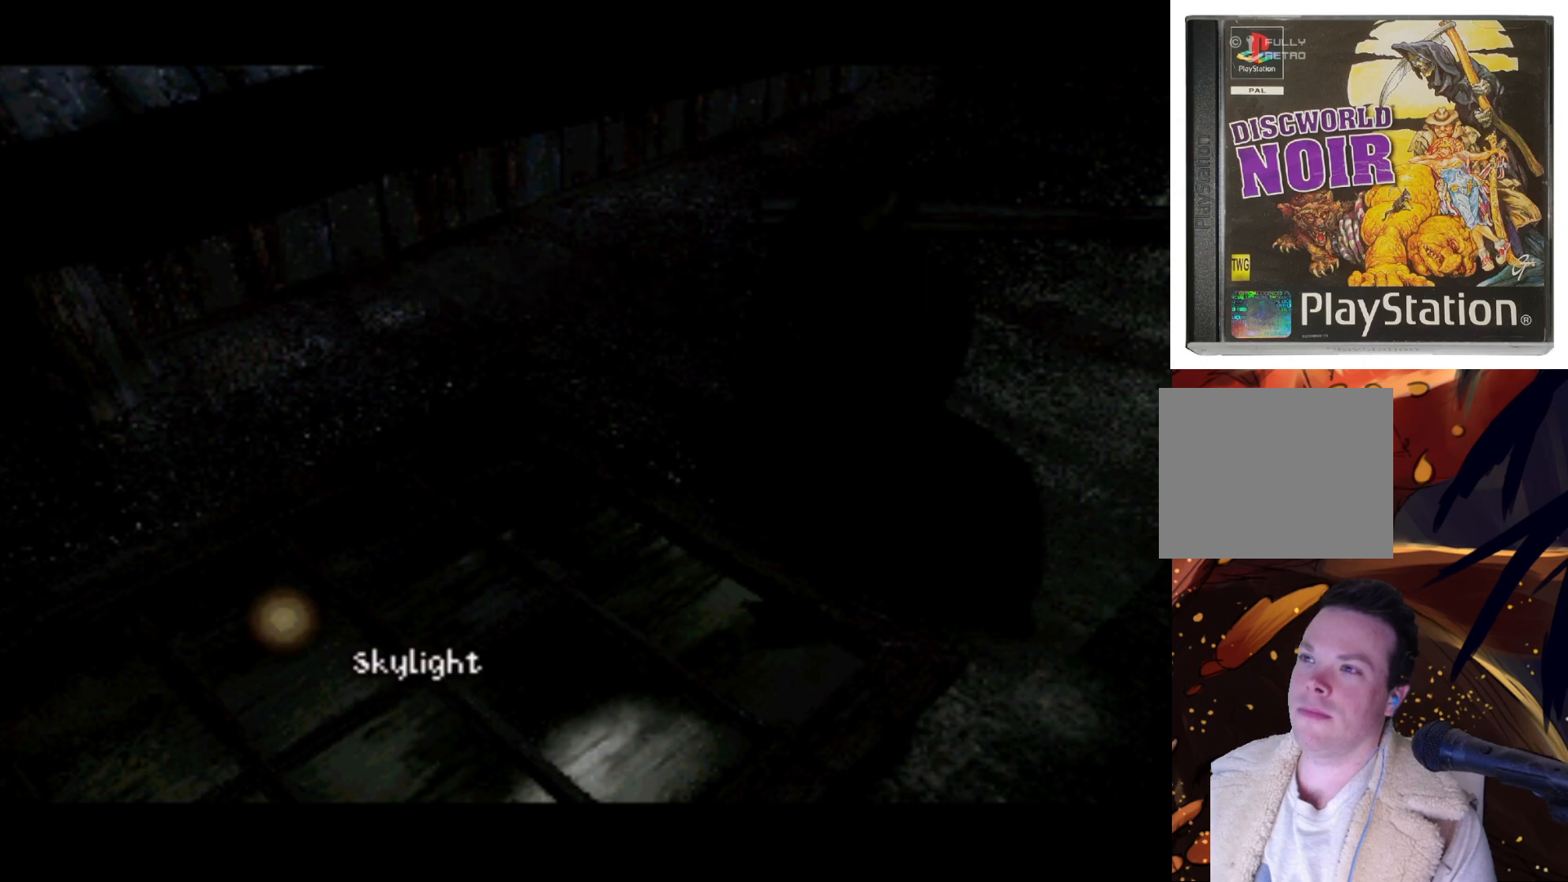
{"buttons": ["DPAD_UP", "DPAD_RIGHT"], "left_stick": "center", "right_stick": "center", "events": [[350, "DPAD_RIGHT", "down"], [483, "DPAD_UP", "down"]]}
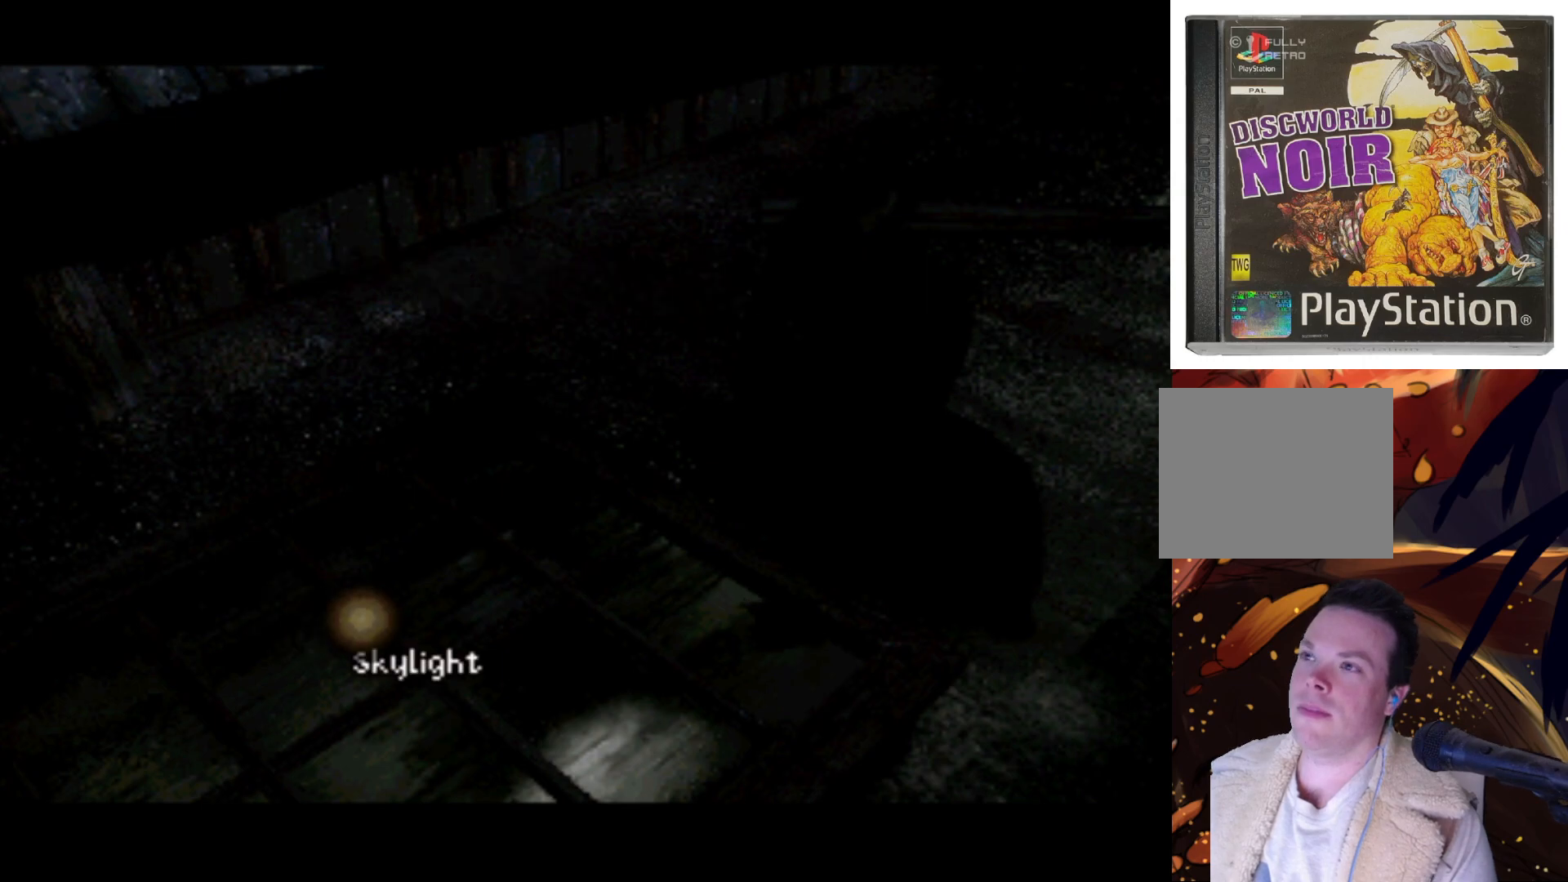
{"buttons": ["DPAD_DOWN"], "left_stick": "center", "right_stick": "center", "events": [[50, "DPAD_RIGHT", "up"], [283, "DPAD_RIGHT", "down"], [350, "DPAD_UP", "up"], [450, "DPAD_DOWN", "down"], [450, "DPAD_RIGHT", "up"]]}
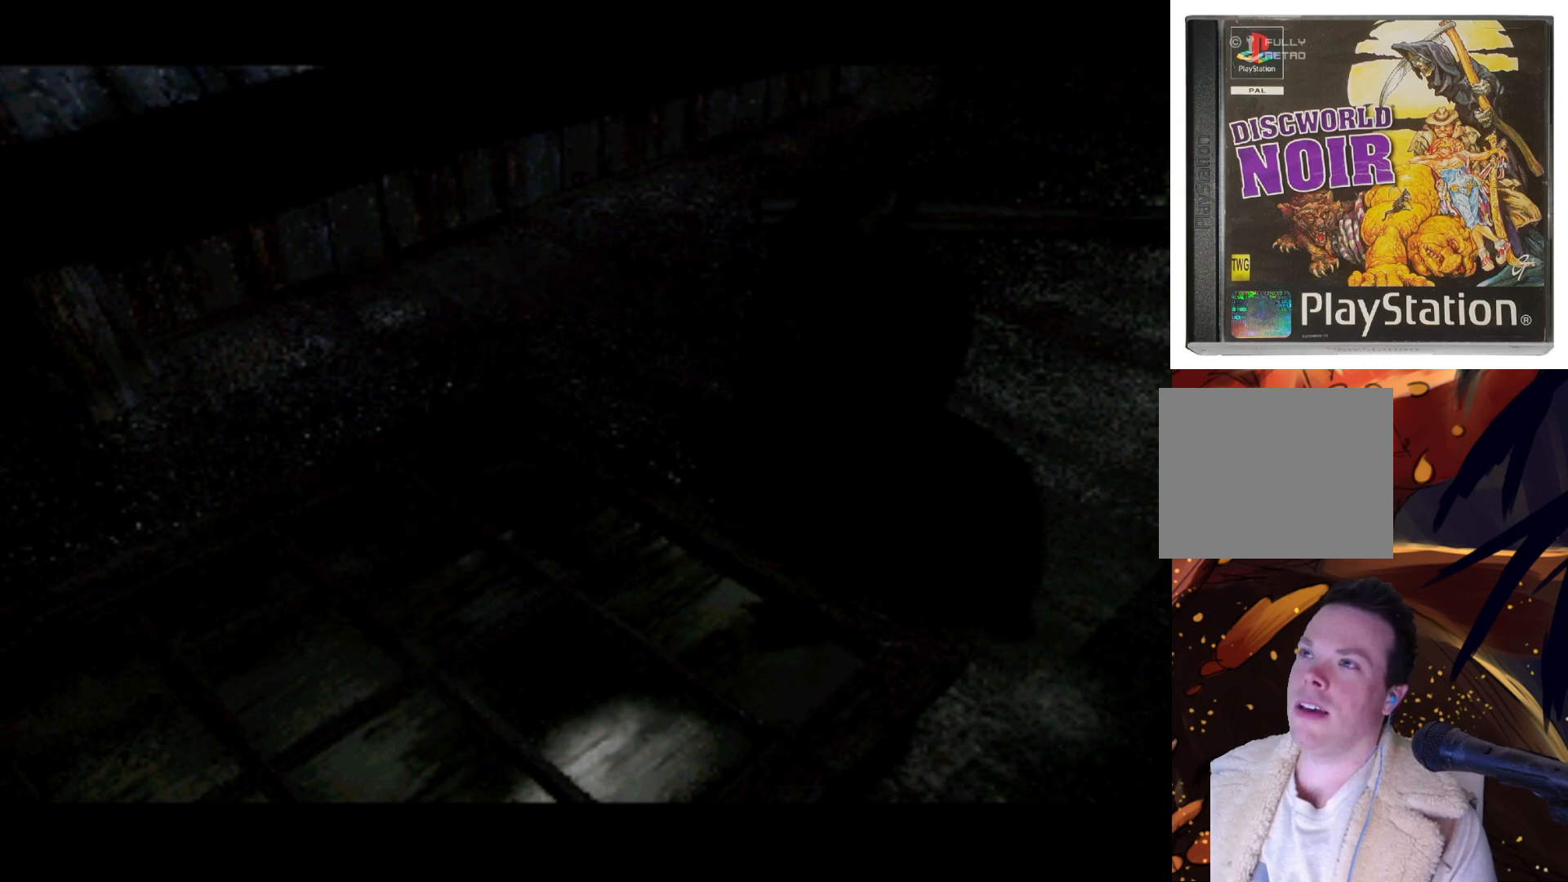
{"buttons": [], "left_stick": "center", "right_stick": "center", "events": [[50, "DPAD_LEFT", "down"], [183, "DPAD_DOWN", "up"], [250, "TRIANGLE", "down"], [317, "DPAD_LEFT", "up"], [433, "TRIANGLE", "up"]]}
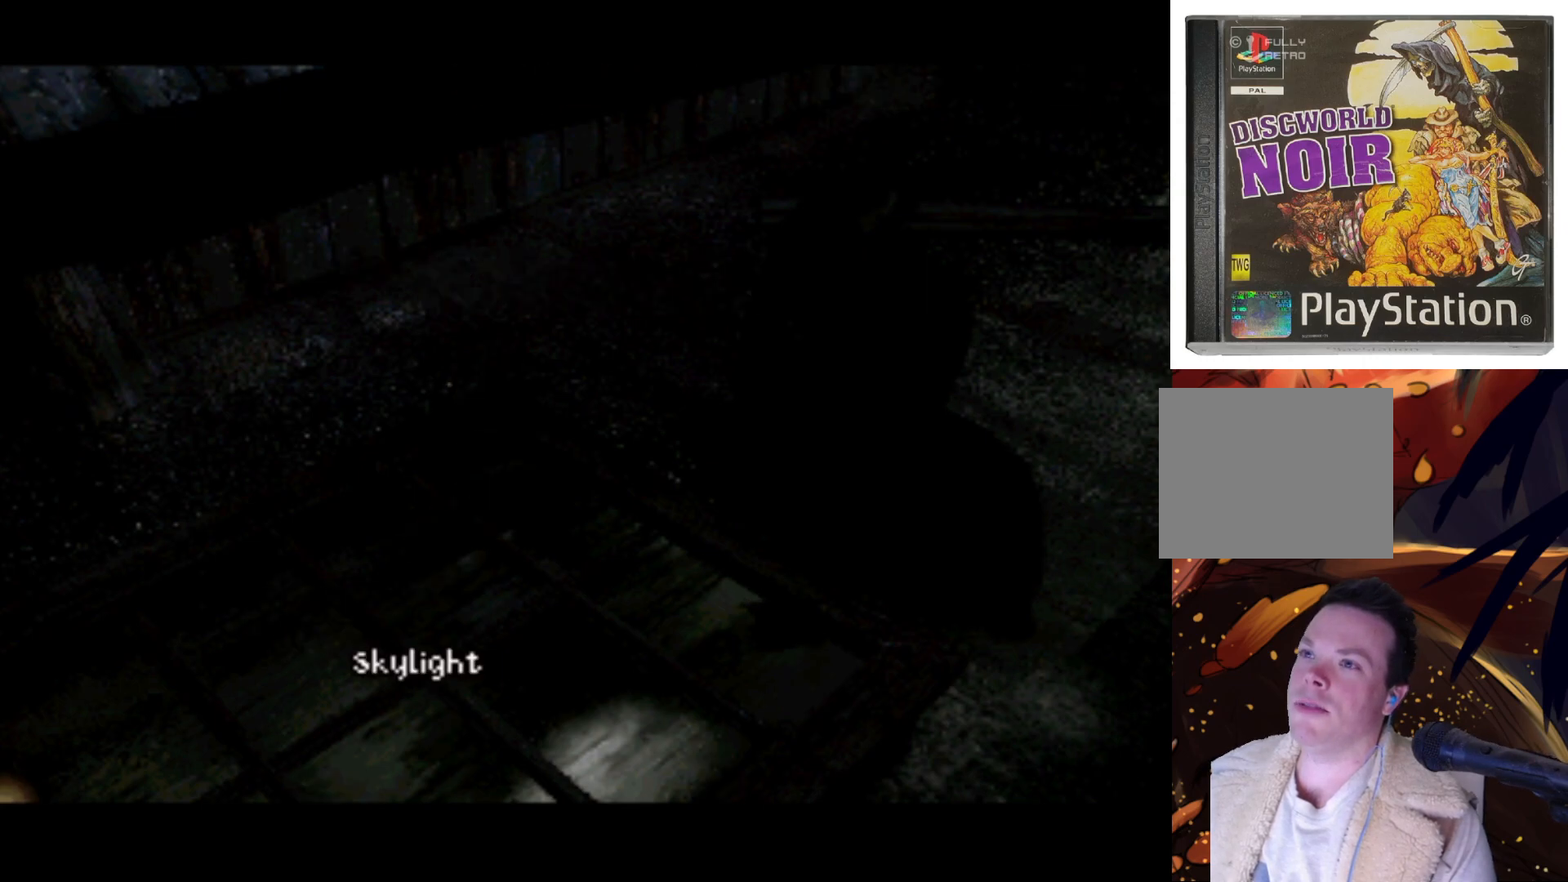
{"buttons": [], "left_stick": "center", "right_stick": "center", "events": [[283, "CROSS", "down"], [483, "CROSS", "up"]]}
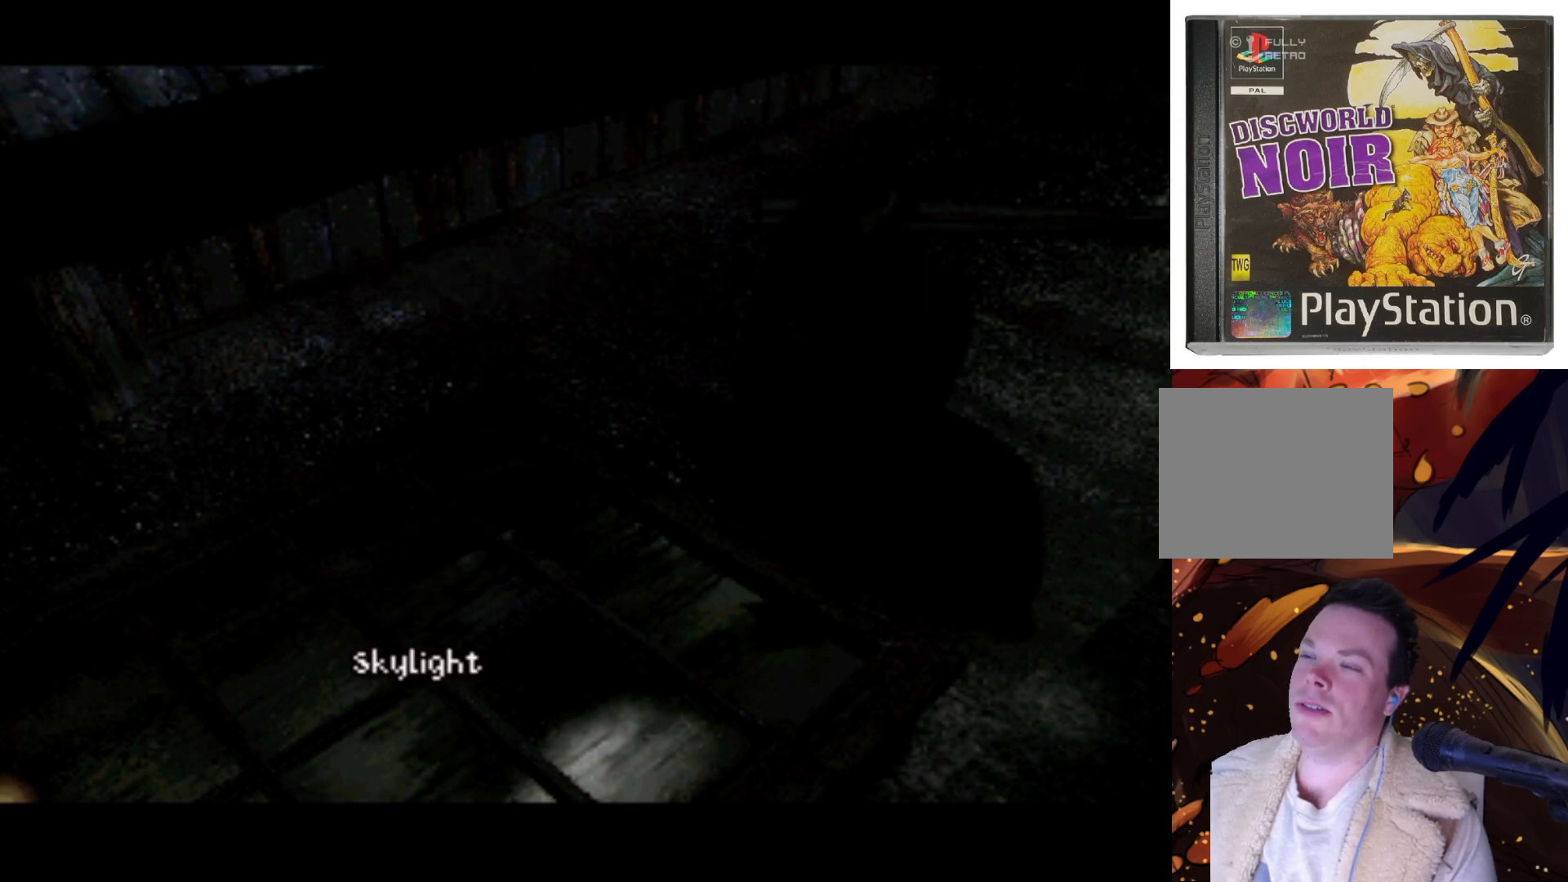
{"buttons": [], "left_stick": "center", "right_stick": "center", "events": [[233, "SQUARE", "down"], [317, "SQUARE", "up"]]}
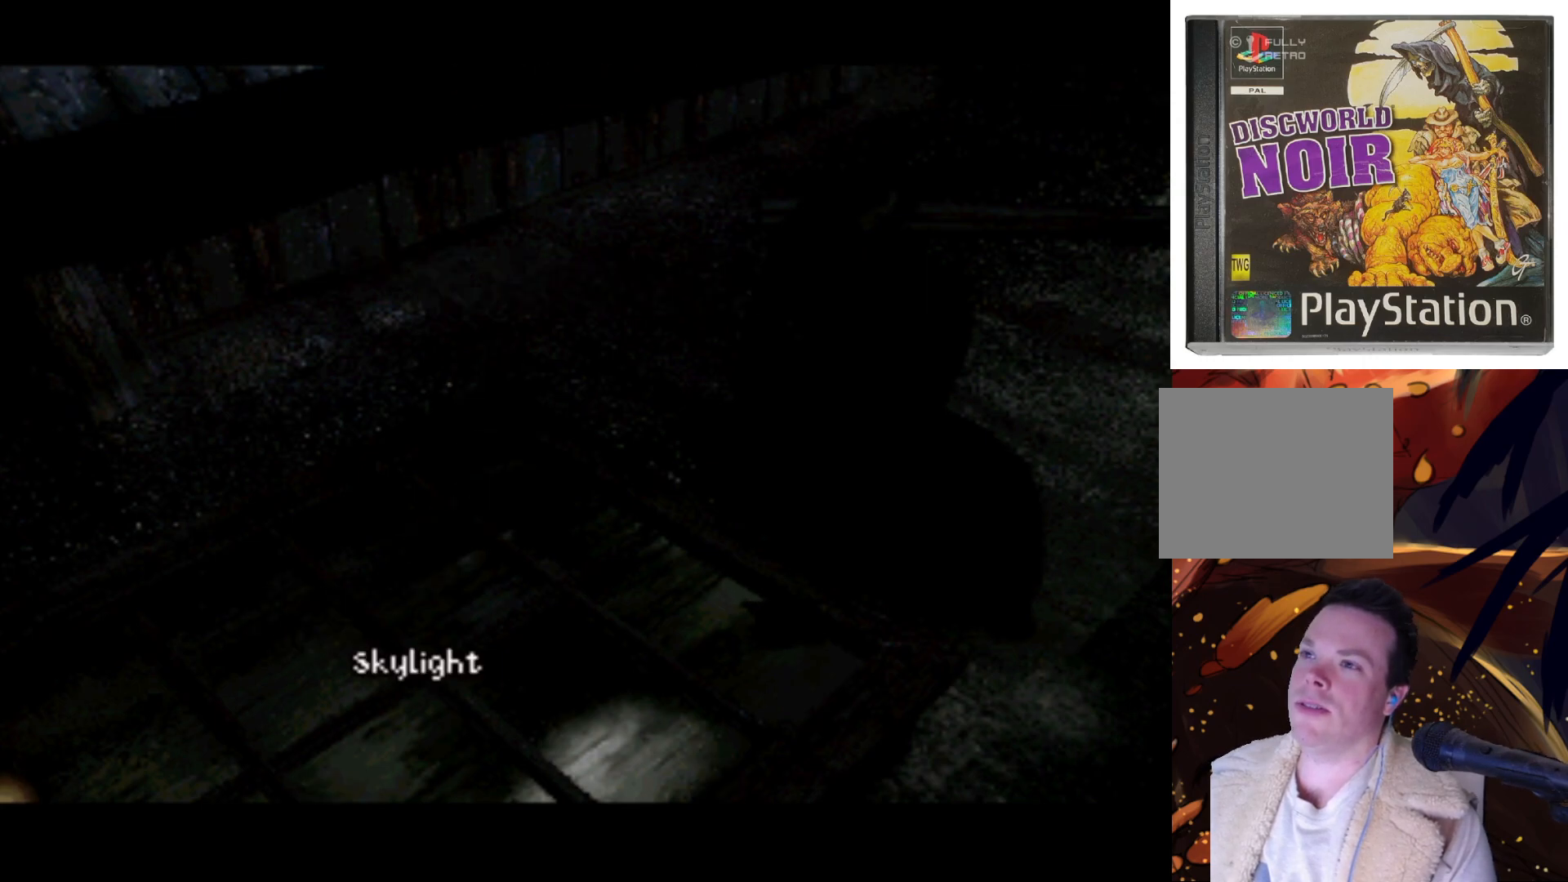
{"buttons": ["R2"], "left_stick": "center", "right_stick": "center", "events": [[83, "DPAD_RIGHT", "down"], [200, "DPAD_UP", "down"], [250, "DPAD_RIGHT", "up"], [350, "DPAD_UP", "up"], [383, "R2", "down"]]}